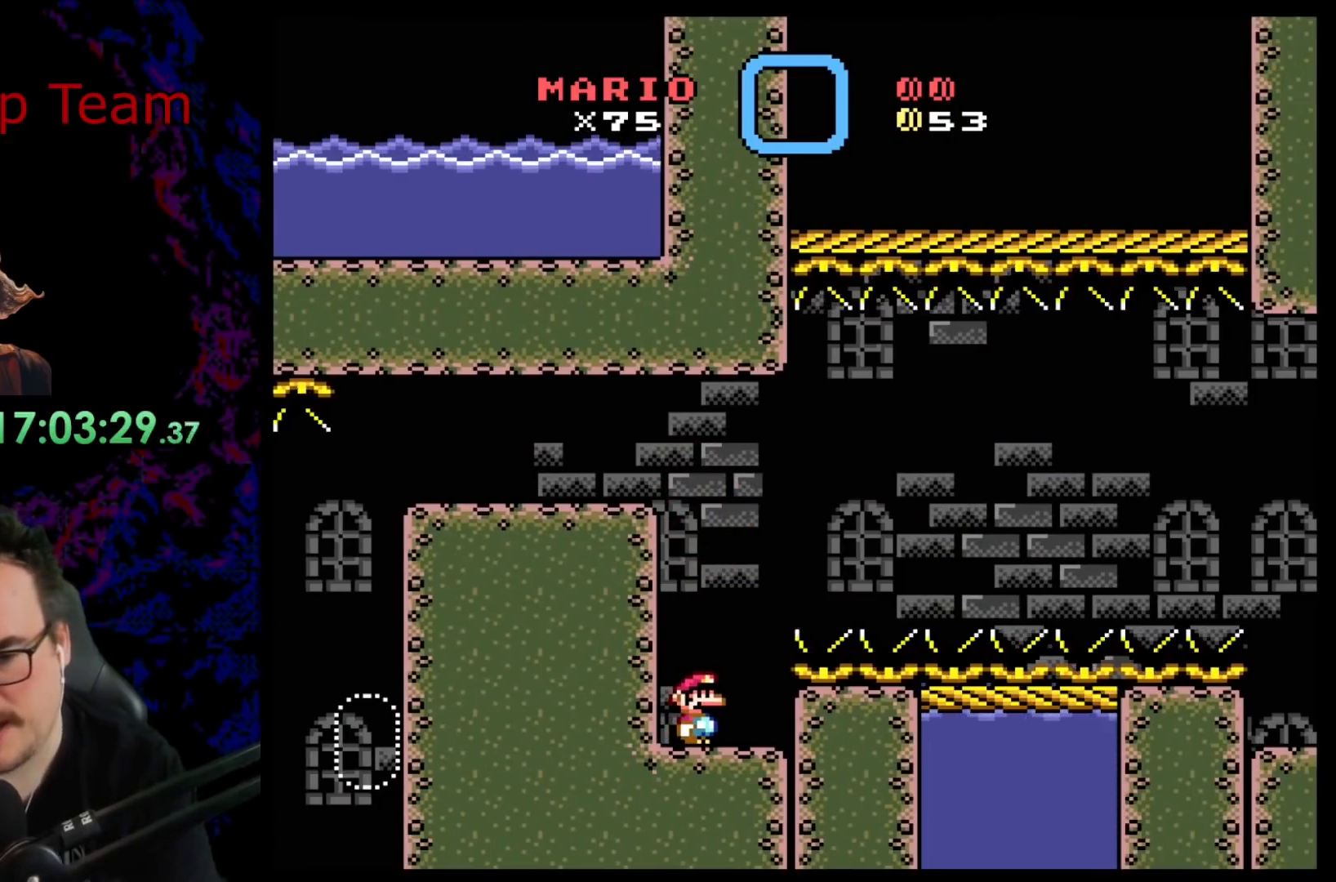
Gameplay with a controller (Nintendo layout); each line is a JSON object with the inputs held at the frame after it. "events" lists button and stick changes between this image and that frame as [ms after this image, input, new state], when the widget could be followed in between. Not read: L3 R3.
{"buttons": ["X"], "events": [[433, "X", "down"]]}
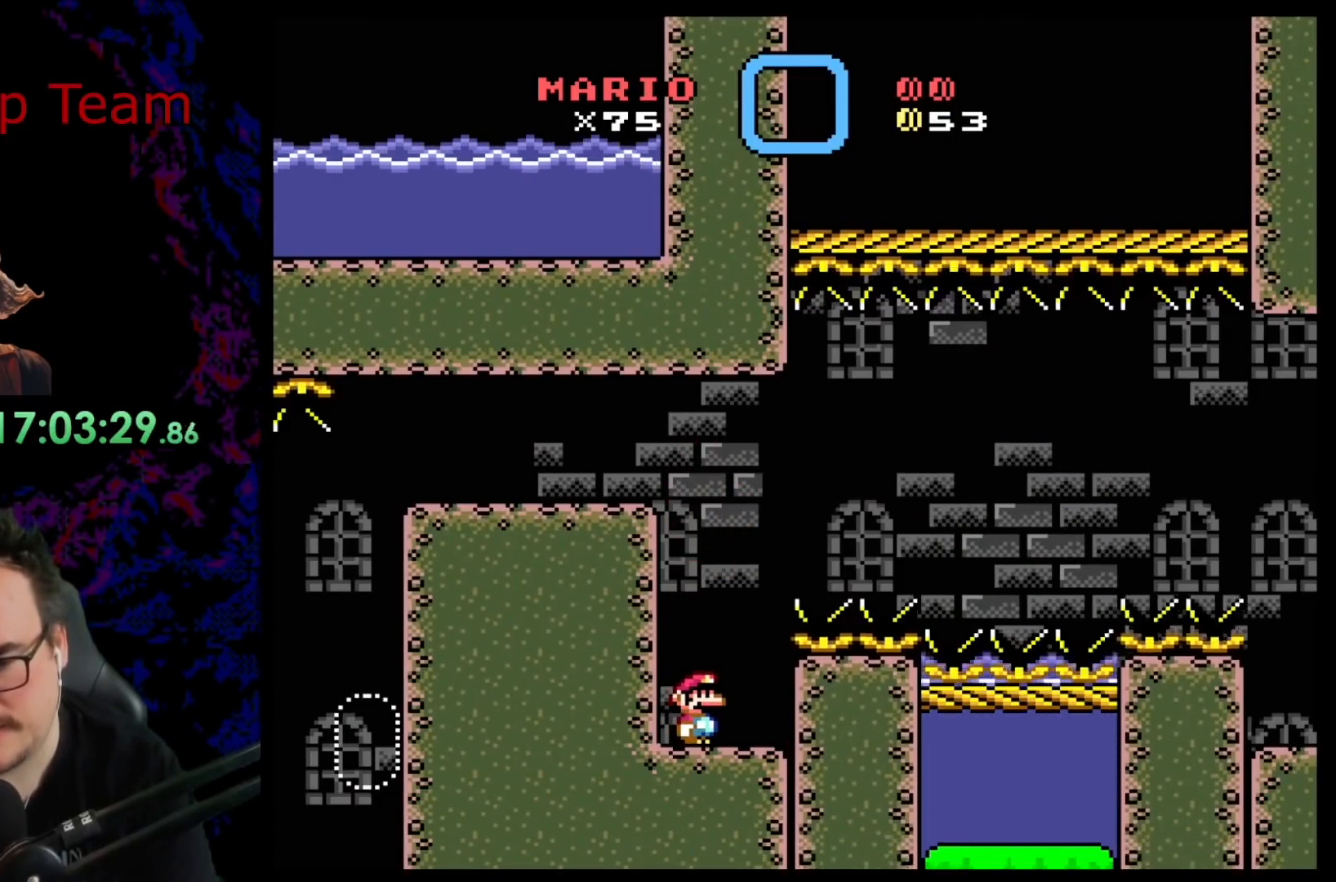
{"buttons": [], "events": [[117, "X", "up"]]}
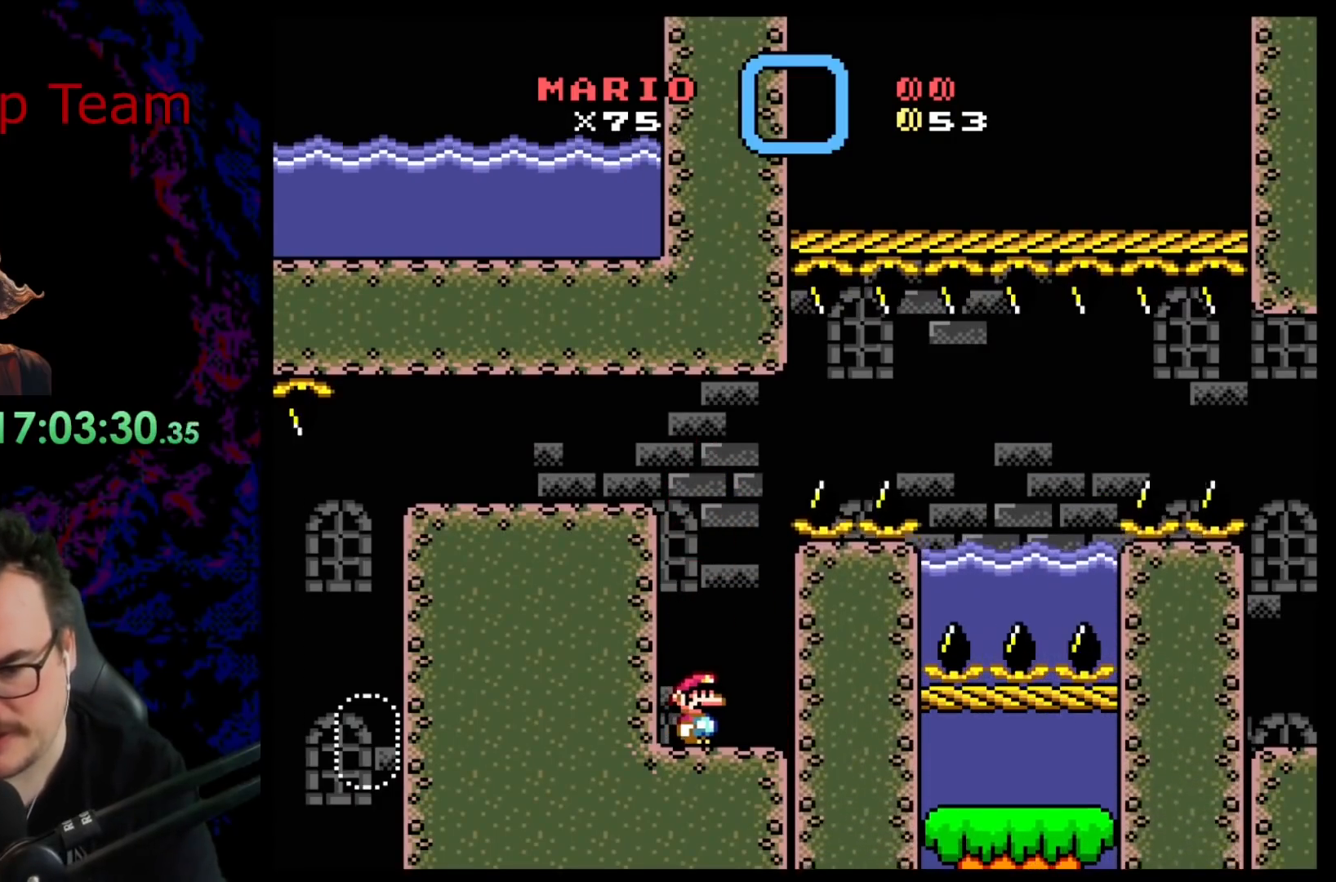
{"buttons": [], "events": []}
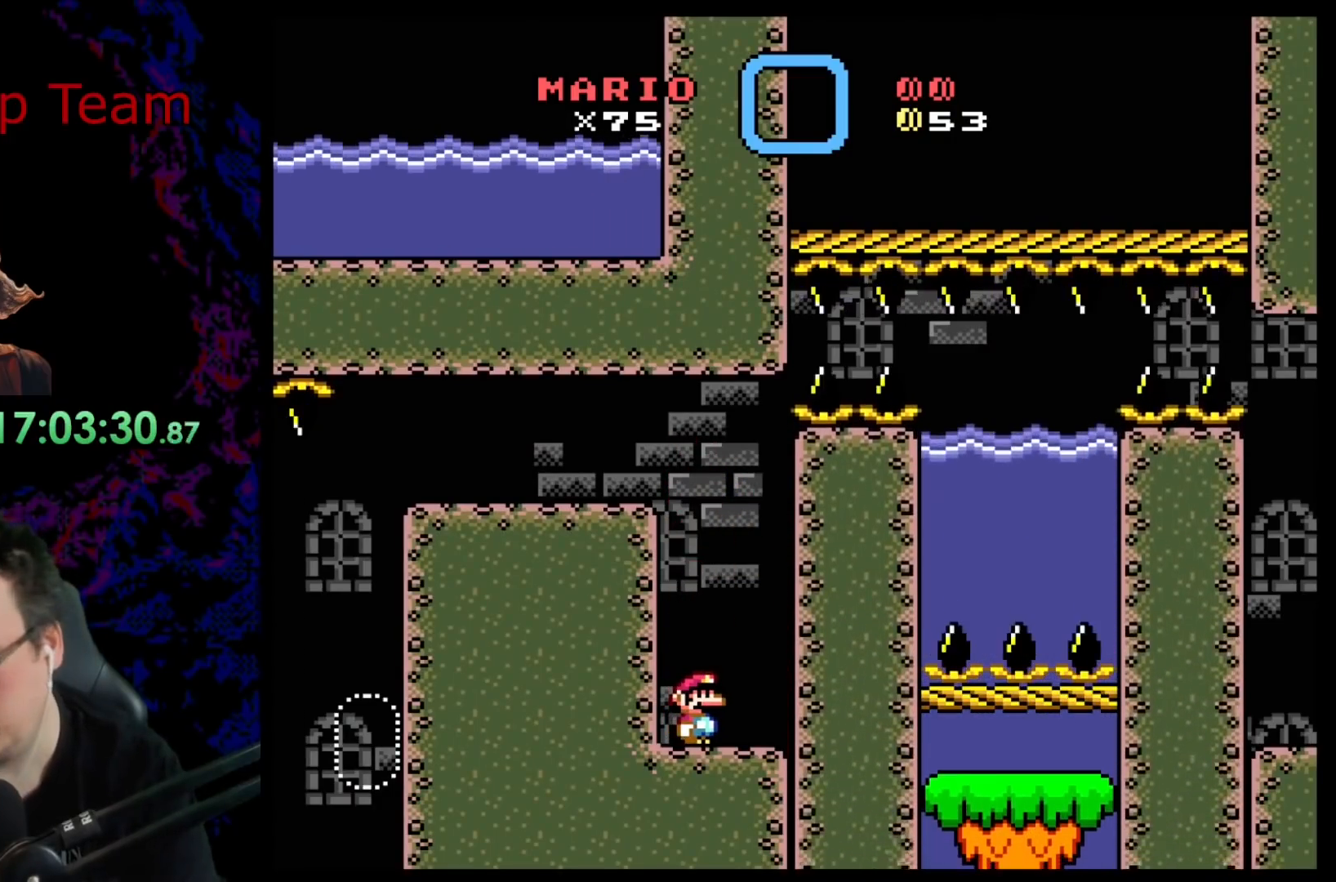
{"buttons": [], "events": []}
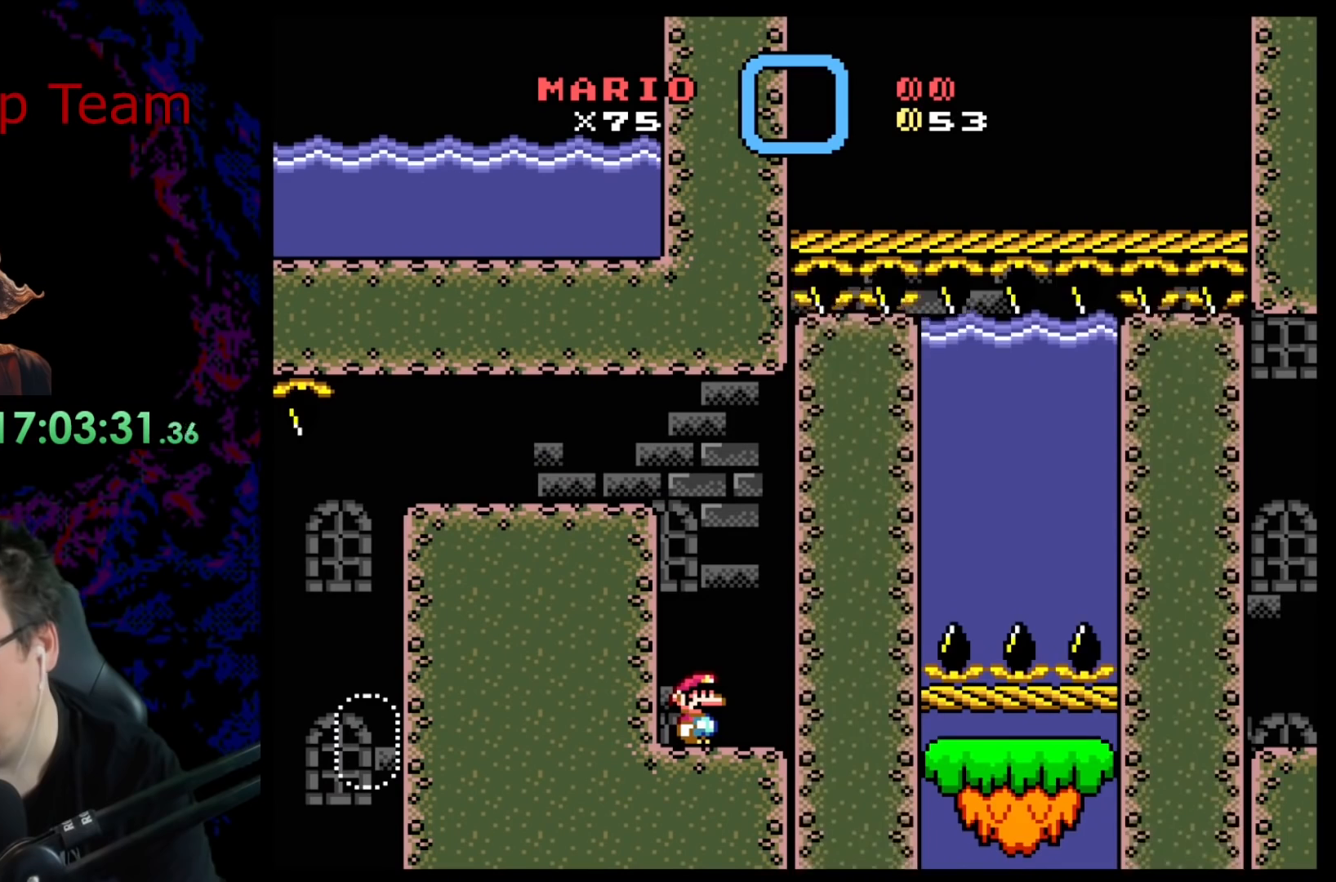
{"buttons": [], "events": []}
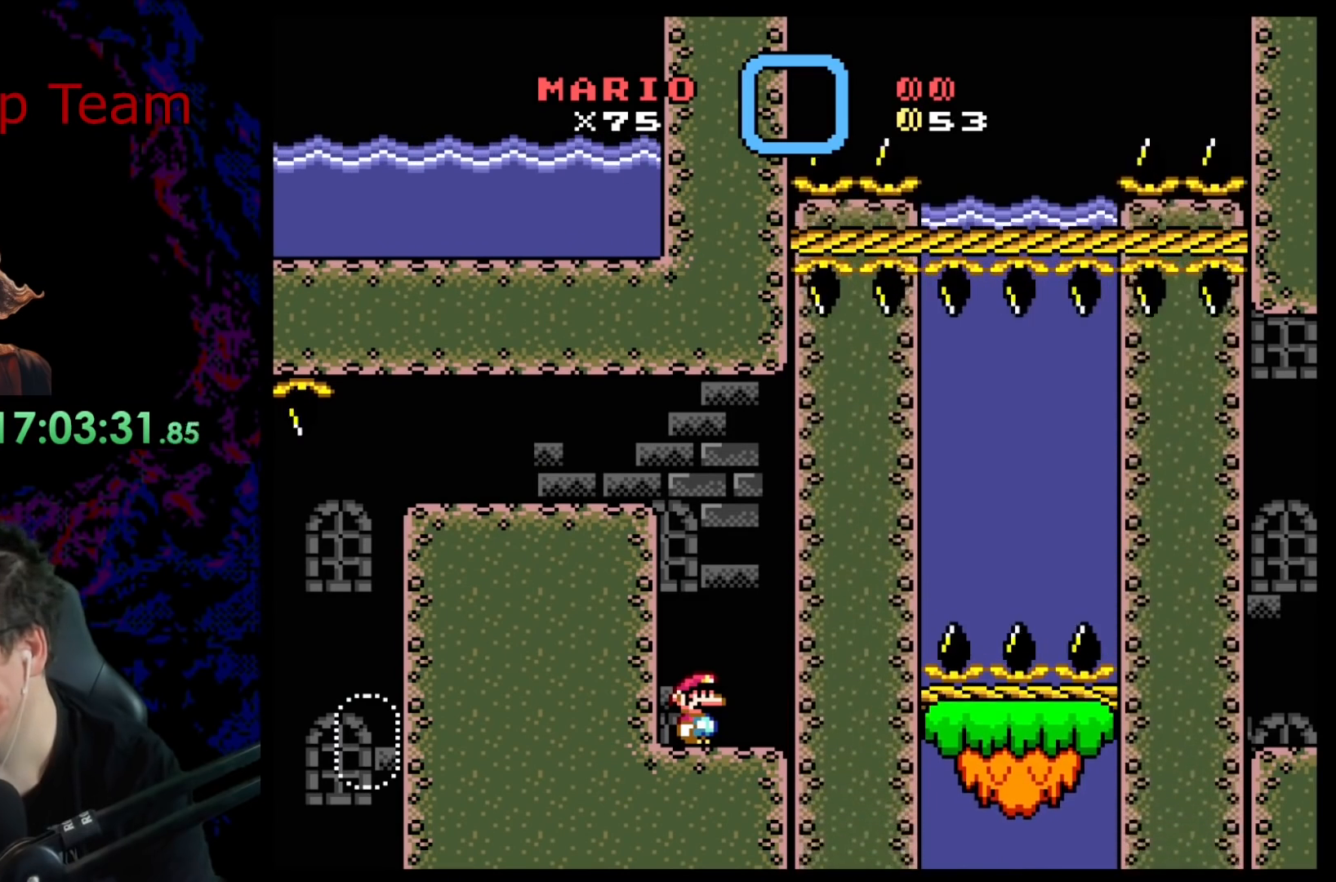
{"buttons": [], "events": []}
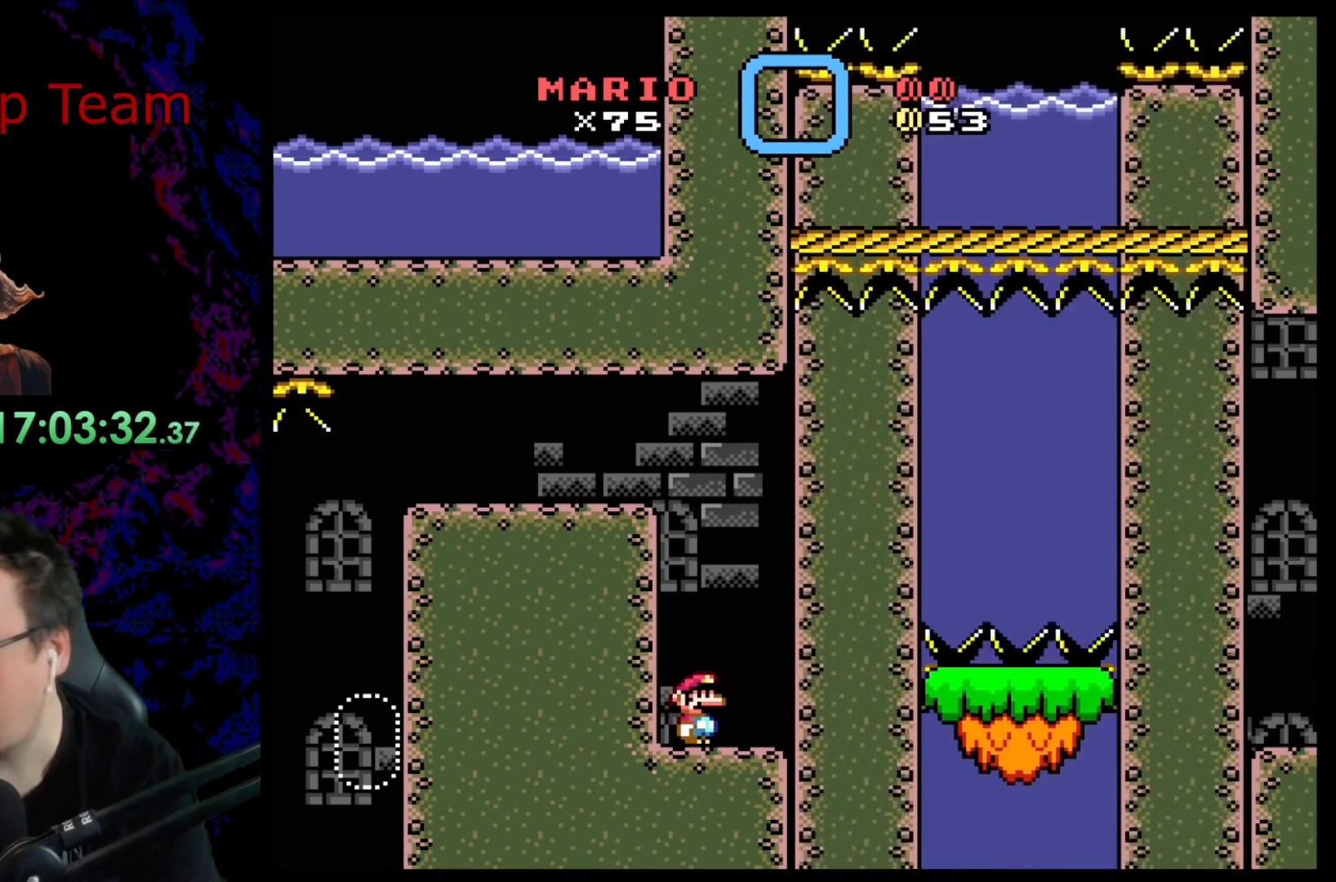
{"buttons": [], "events": []}
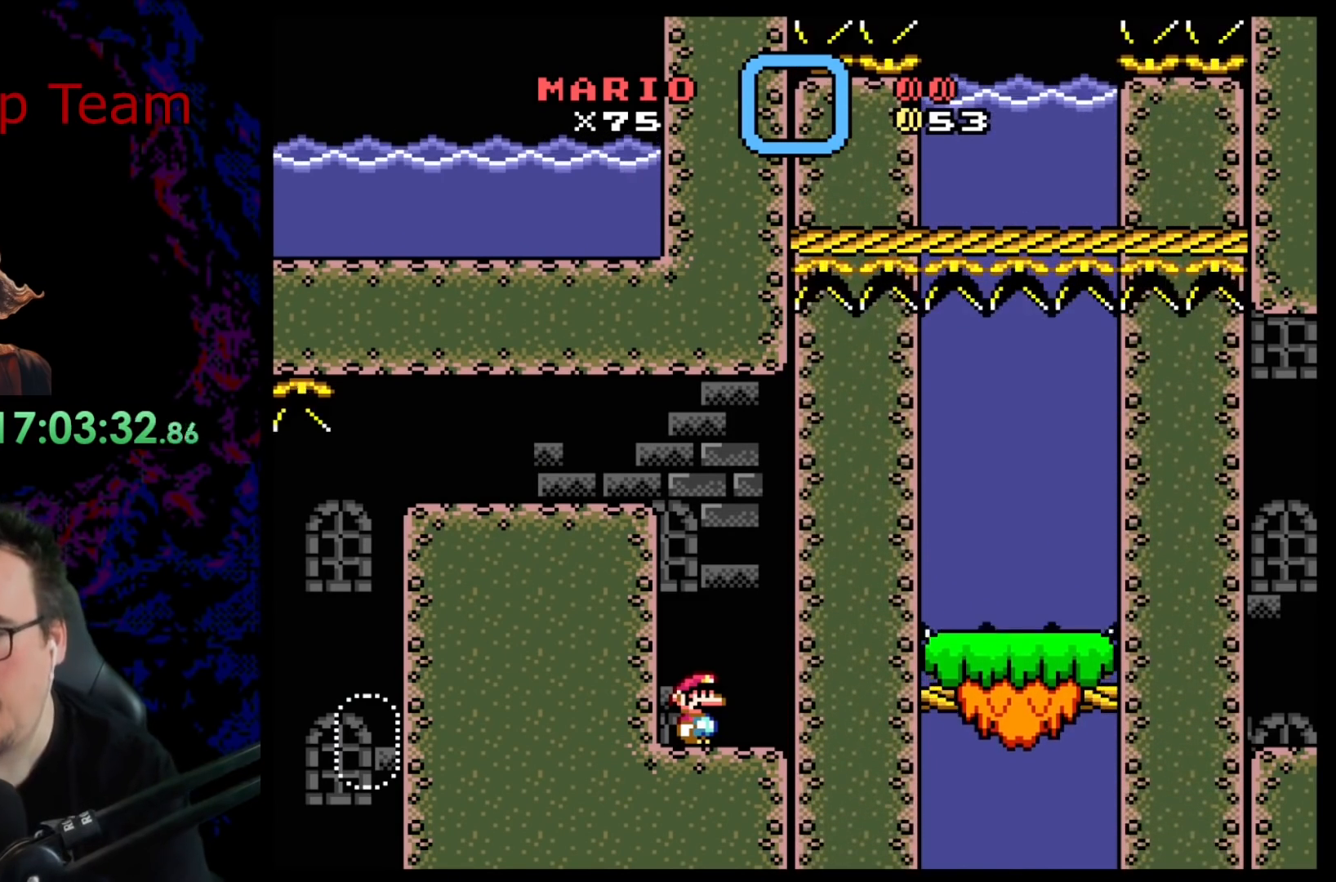
{"buttons": ["DPAD_LEFT"], "events": [[333, "DPAD_LEFT", "down"]]}
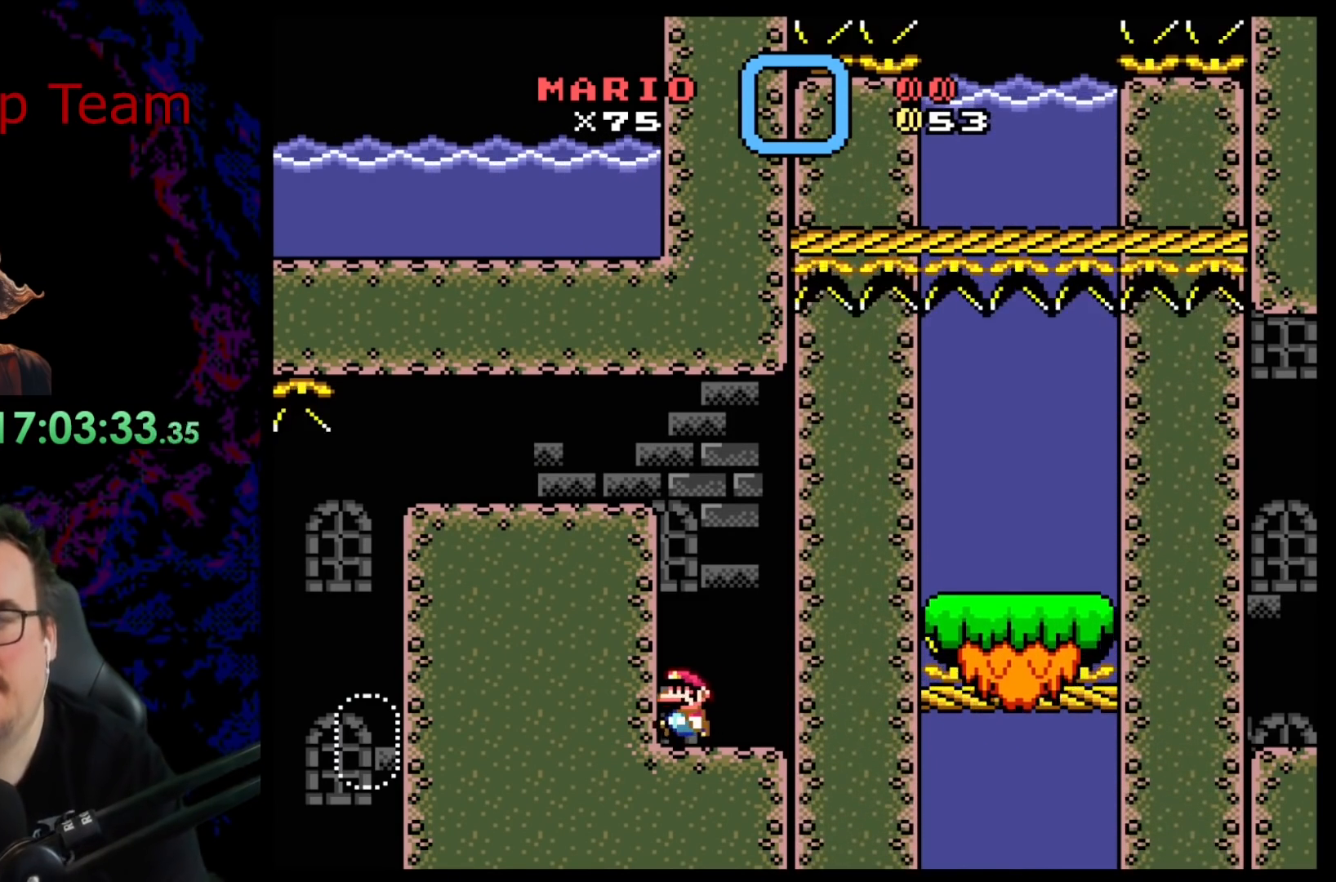
{"buttons": ["Y"], "events": [[83, "DPAD_LEFT", "up"], [133, "Y", "down"]]}
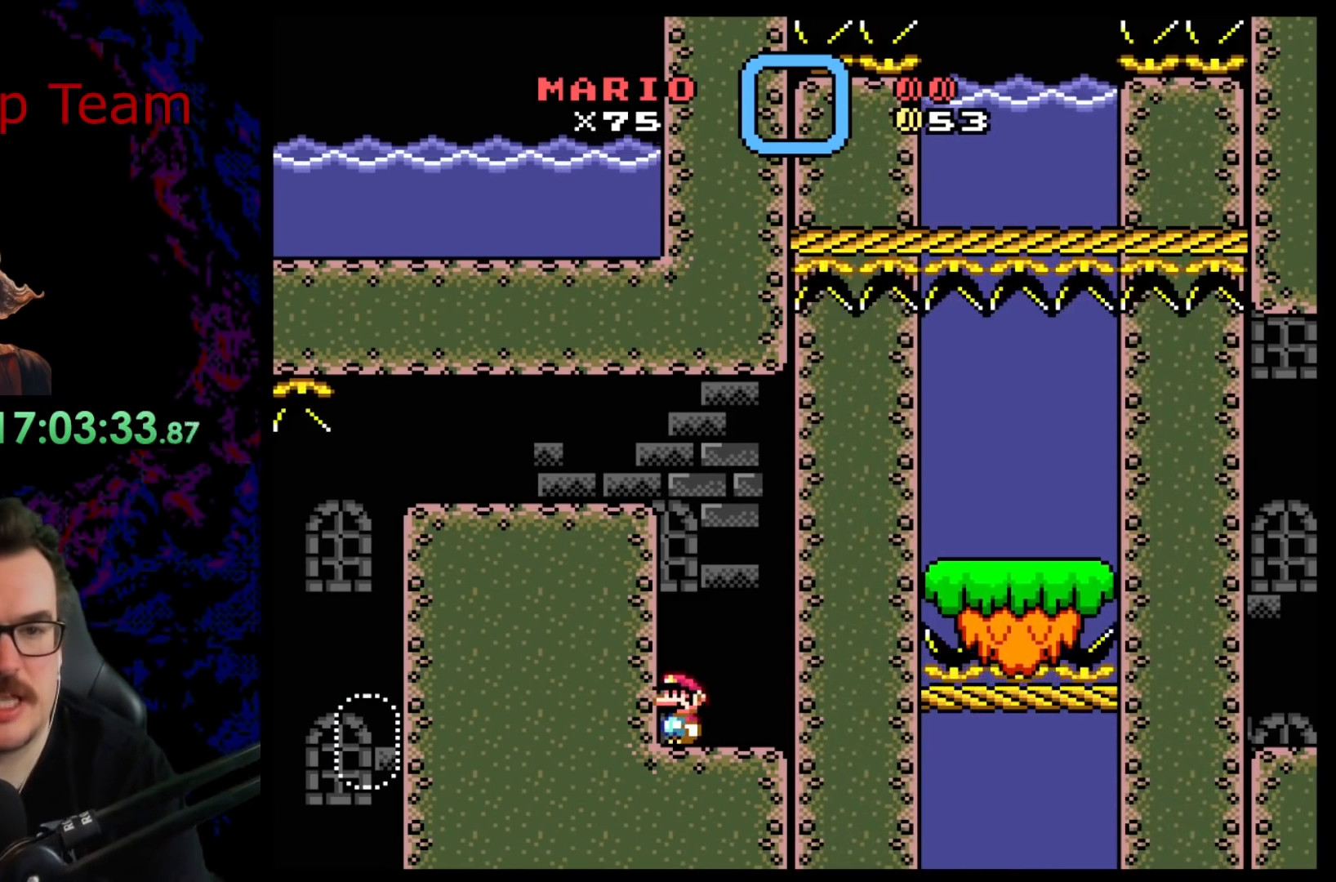
{"buttons": ["Y"], "events": []}
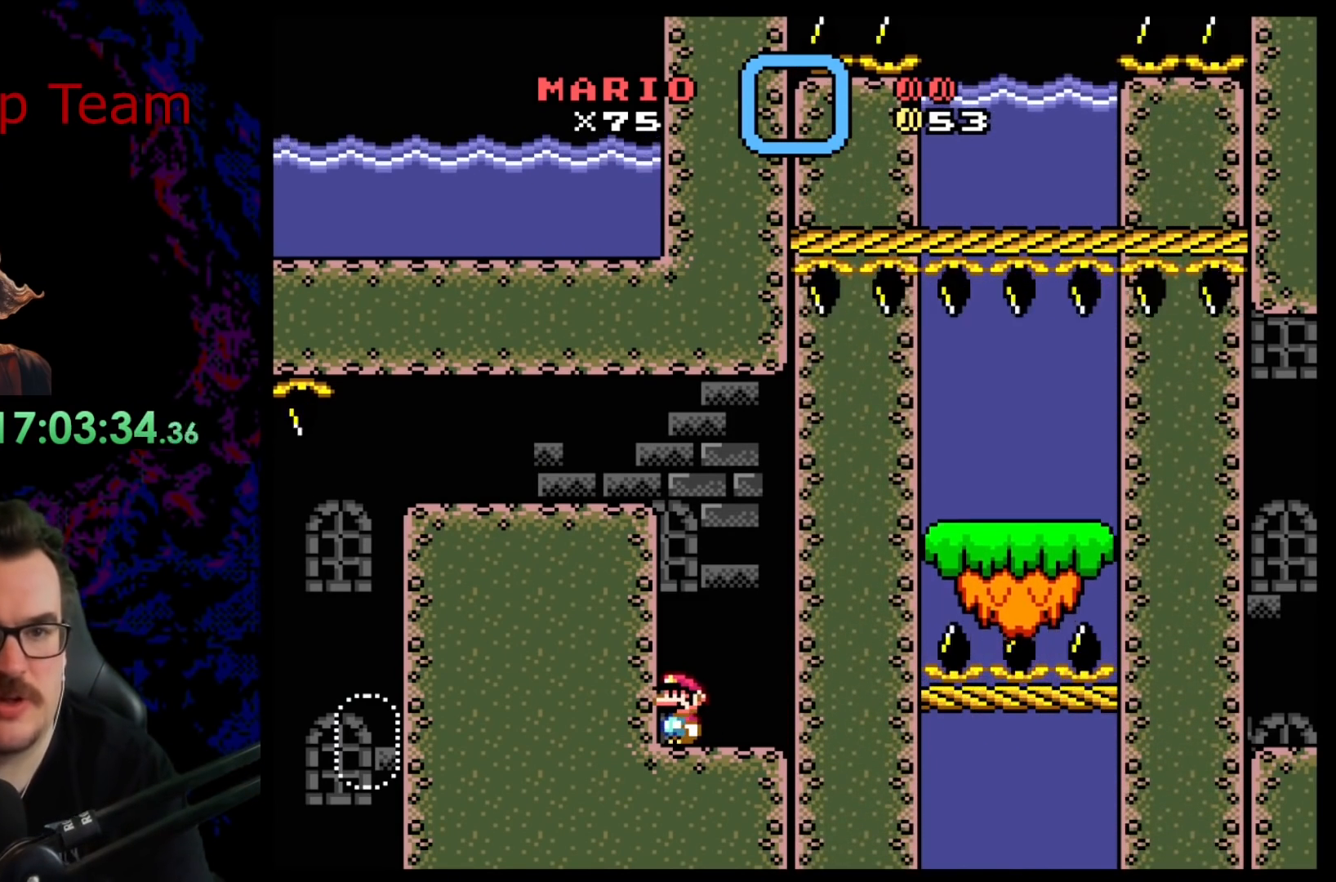
{"buttons": ["Y"], "events": []}
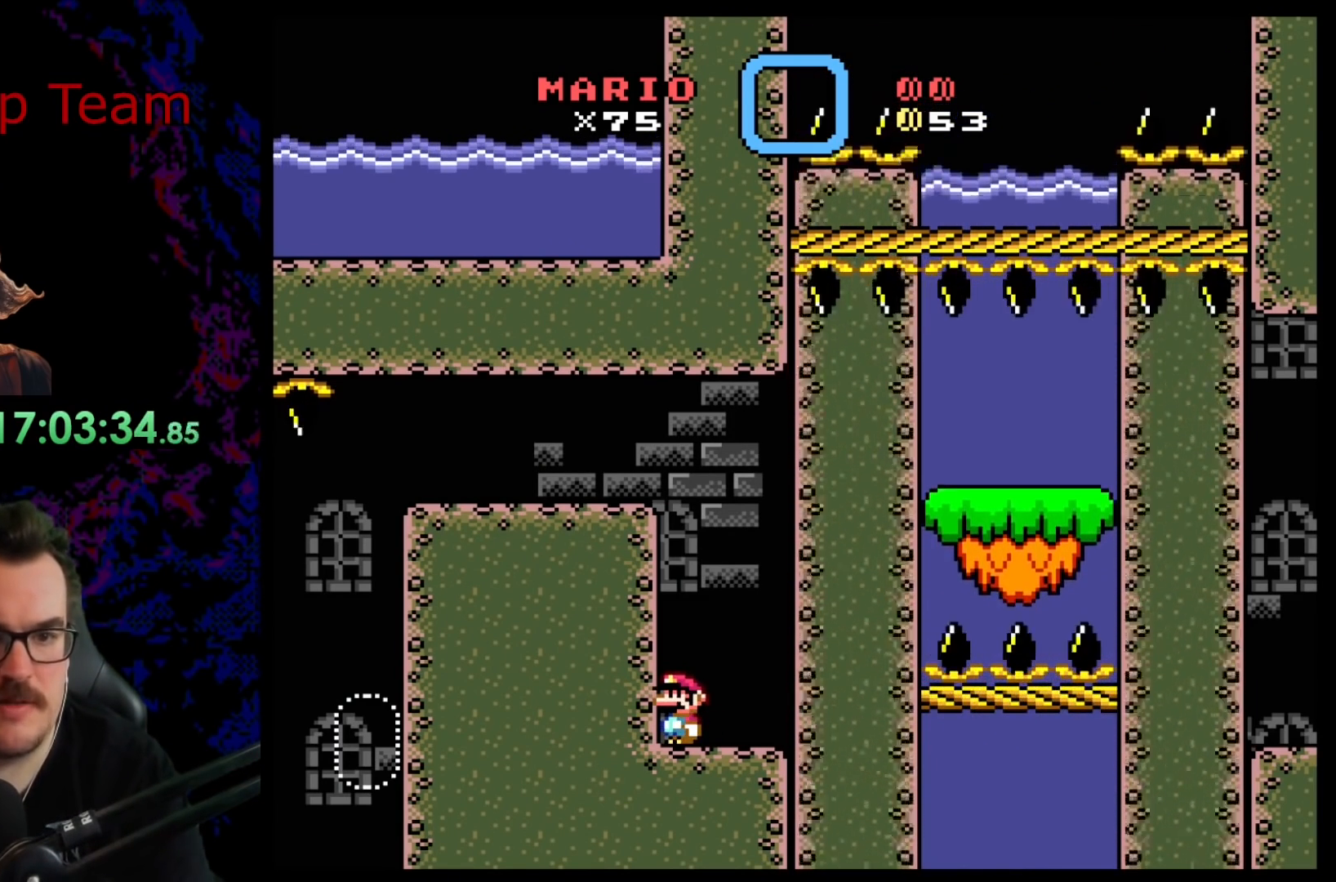
{"buttons": ["B", "Y", "DPAD_RIGHT"], "events": [[67, "DPAD_RIGHT", "down"], [167, "B", "down"]]}
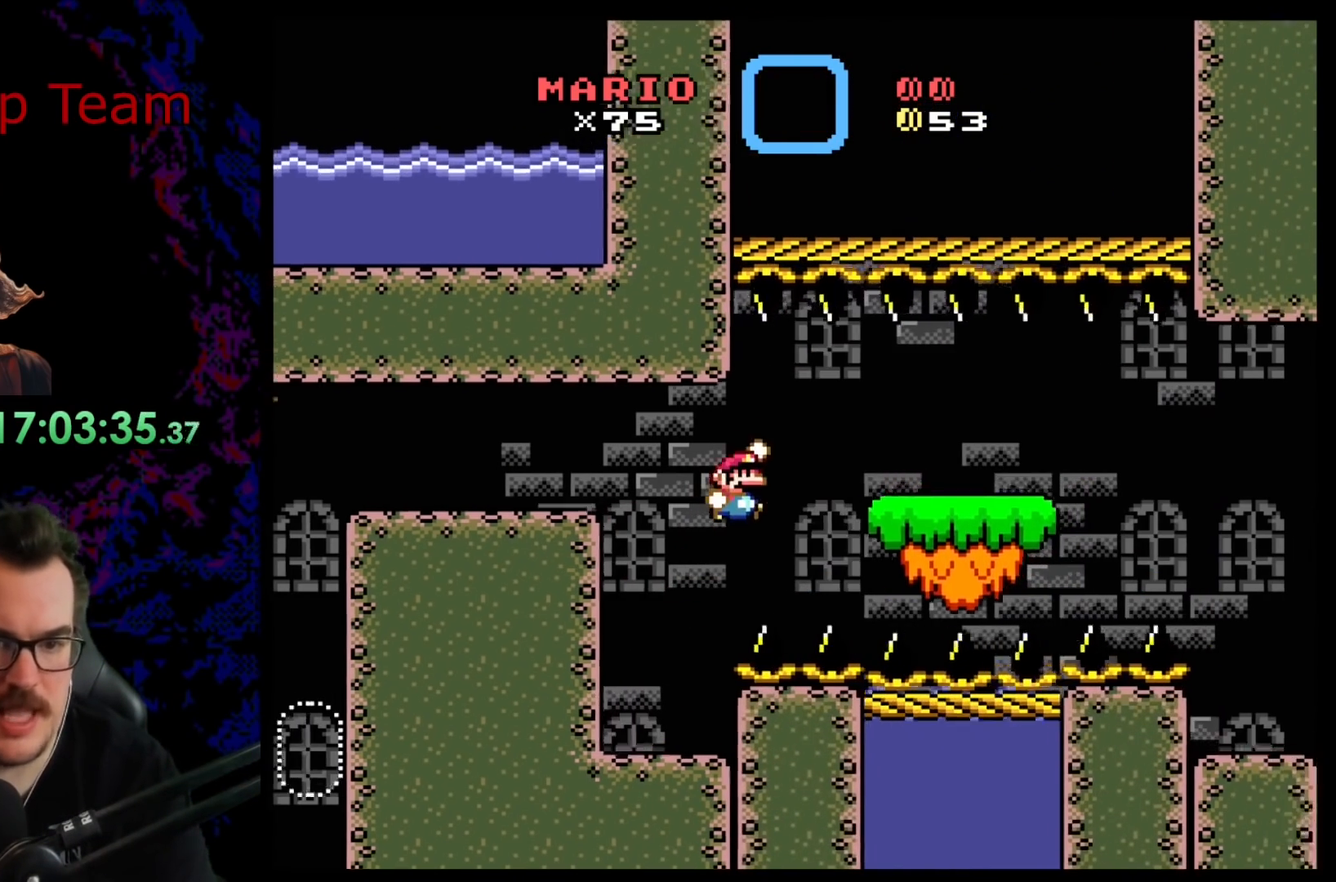
{"buttons": ["X", "DPAD_RIGHT"], "events": [[50, "B", "up"], [200, "X", "down"], [200, "Y", "up"], [350, "A", "down"], [433, "A", "up"]]}
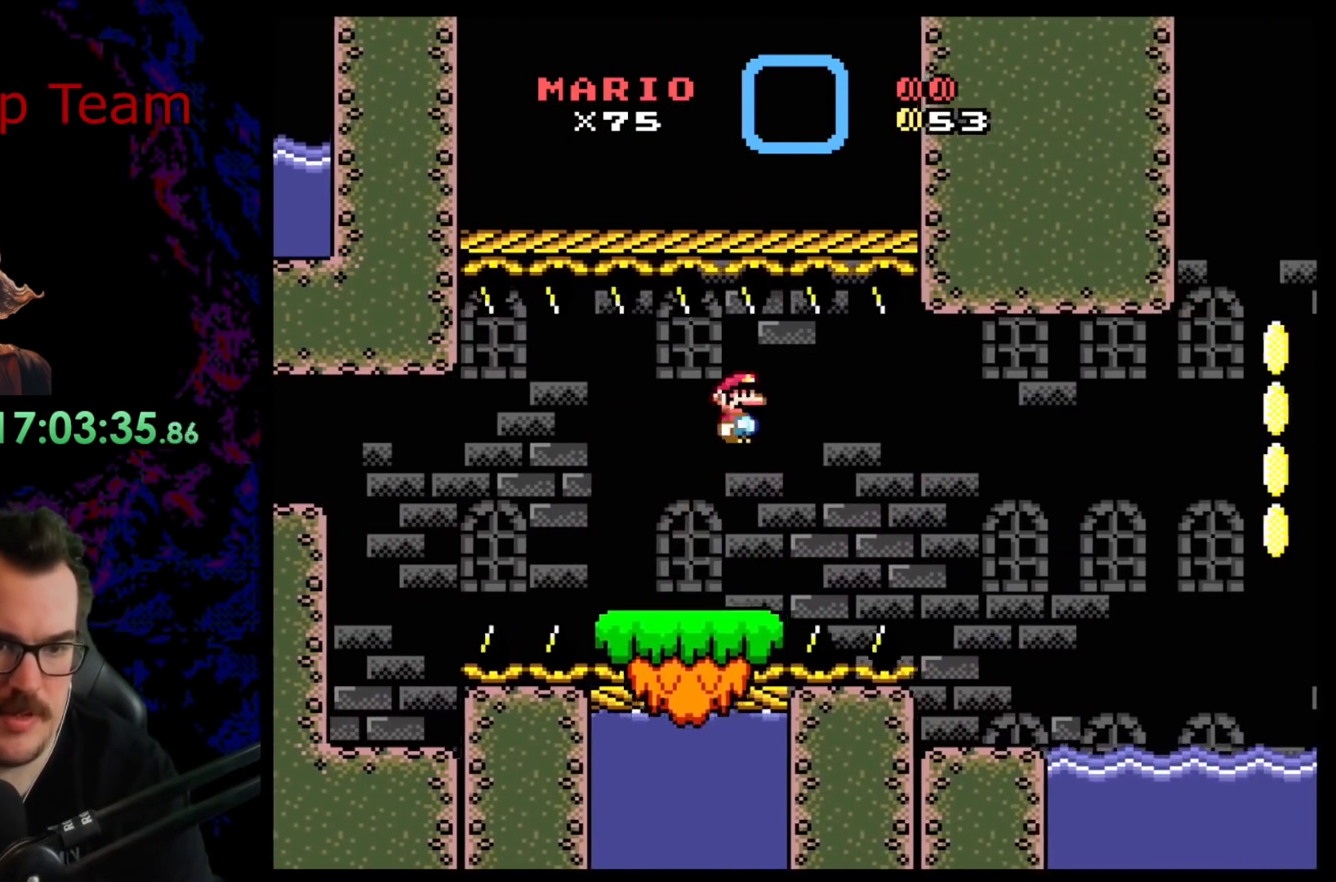
{"buttons": ["A", "X", "DPAD_LEFT"], "events": [[167, "A", "down"], [367, "DPAD_LEFT", "down"], [367, "DPAD_RIGHT", "up"]]}
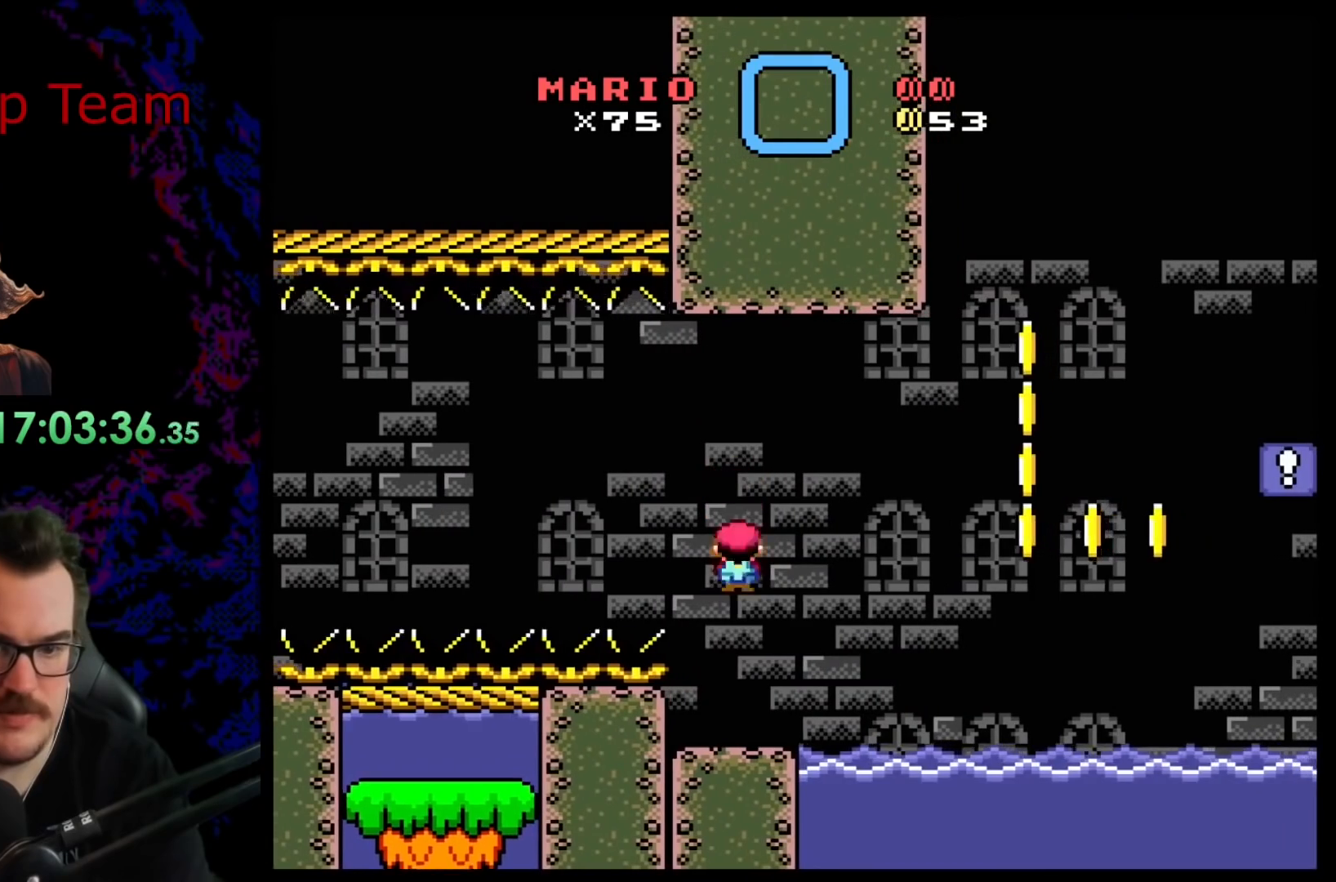
{"buttons": [], "events": [[50, "DPAD_LEFT", "up"], [83, "A", "up"], [350, "X", "up"]]}
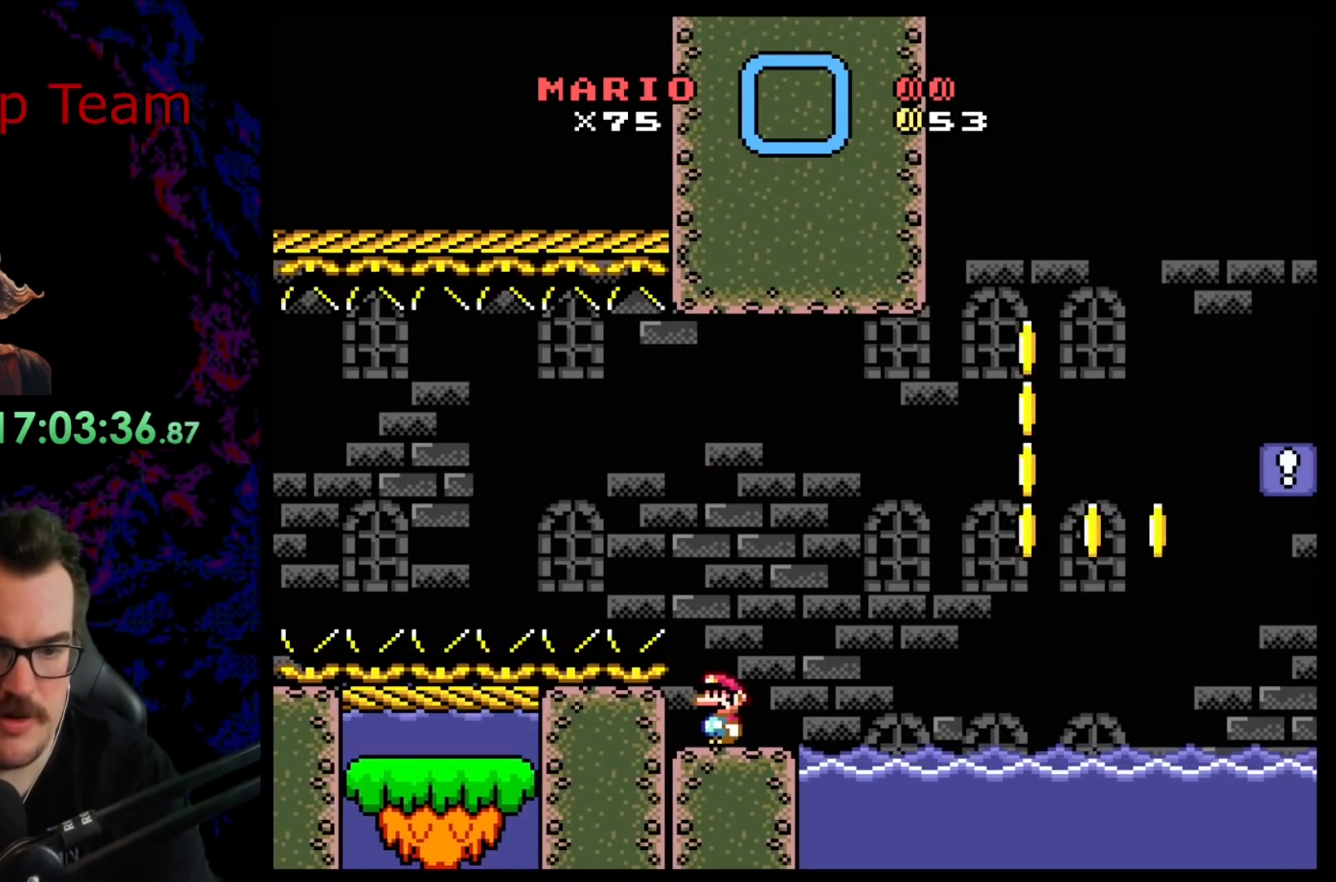
{"buttons": [], "events": [[183, "DPAD_RIGHT", "down"], [350, "DPAD_RIGHT", "up"]]}
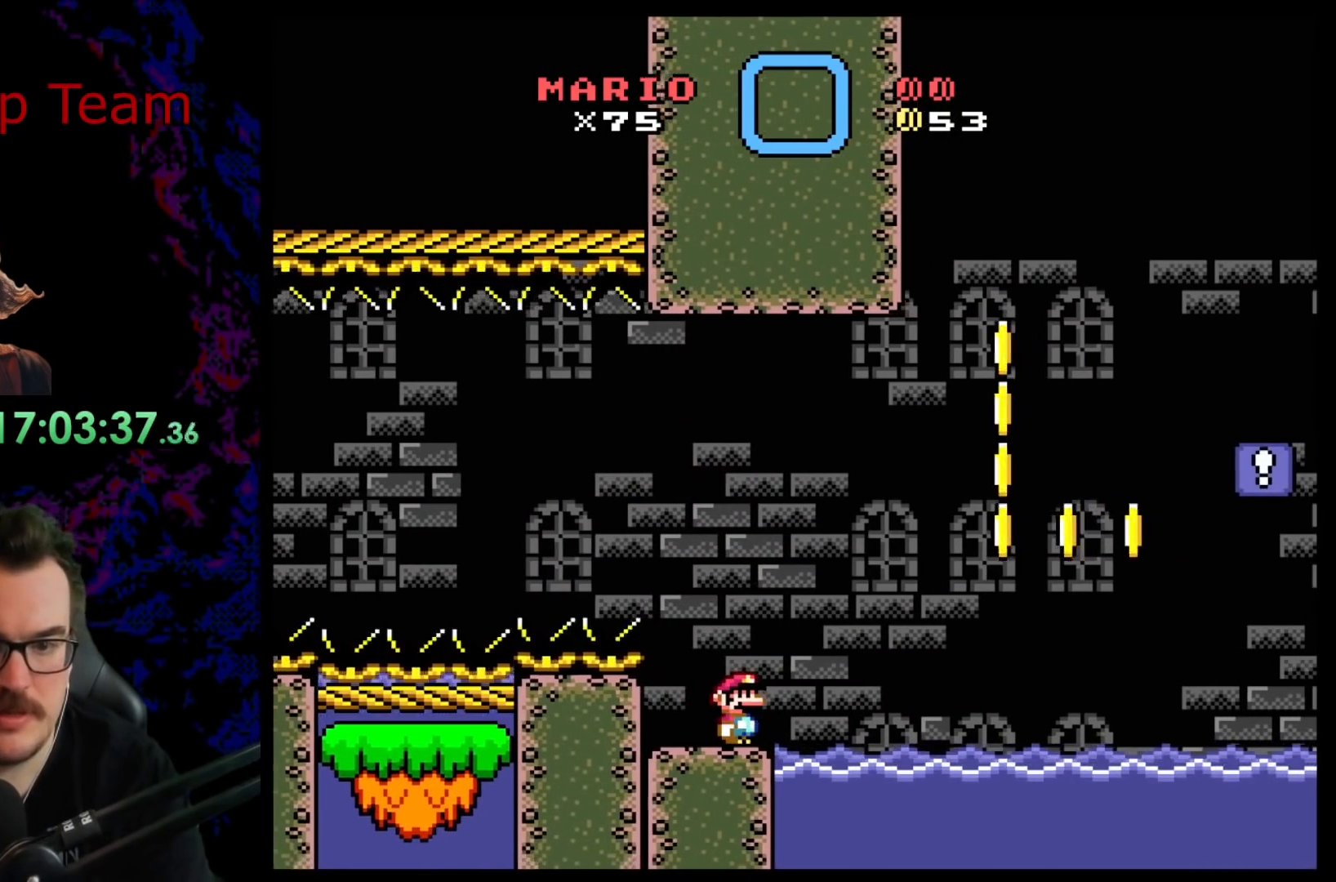
{"buttons": ["L1"], "events": [[67, "L1", "down"]]}
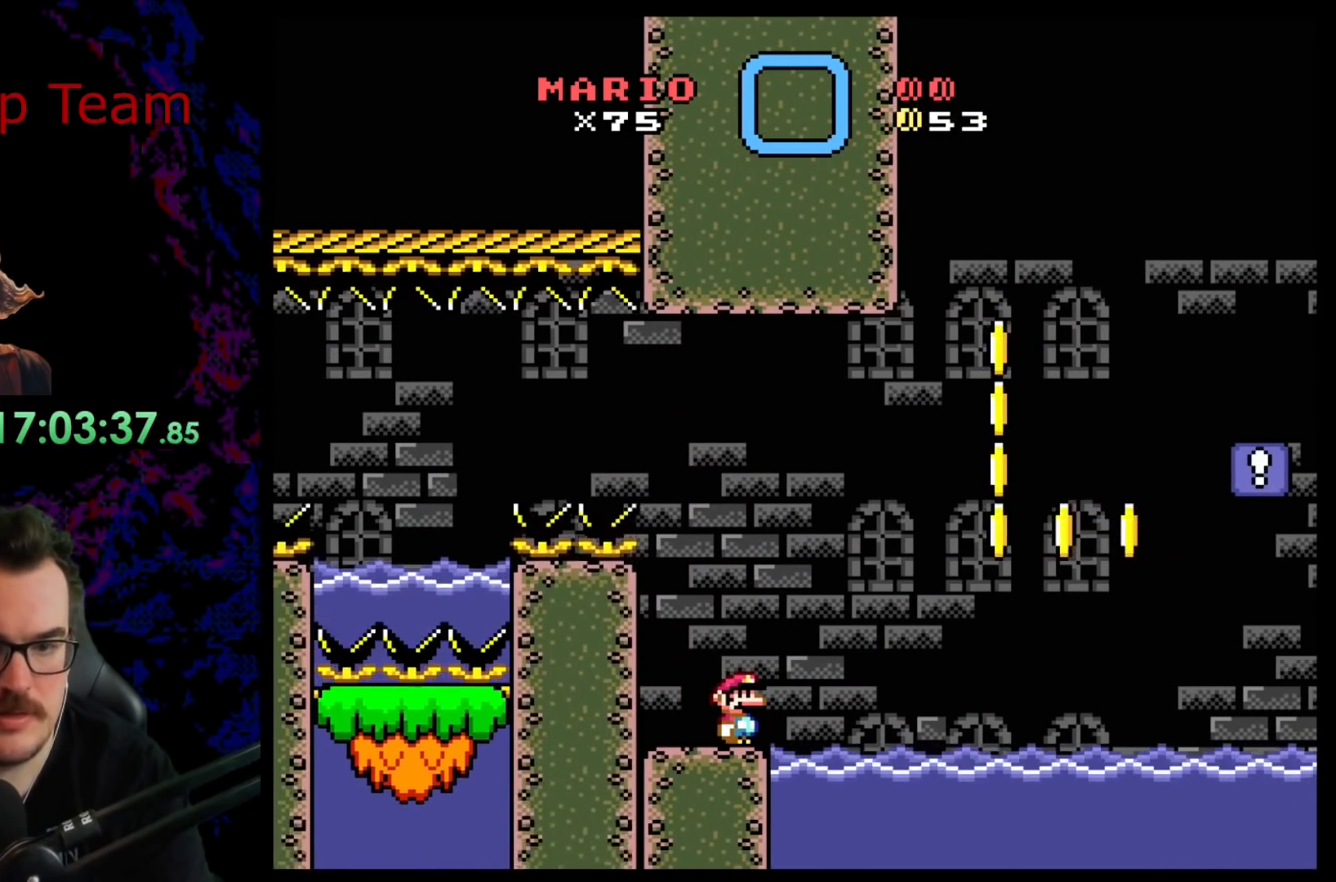
{"buttons": ["L1"], "events": []}
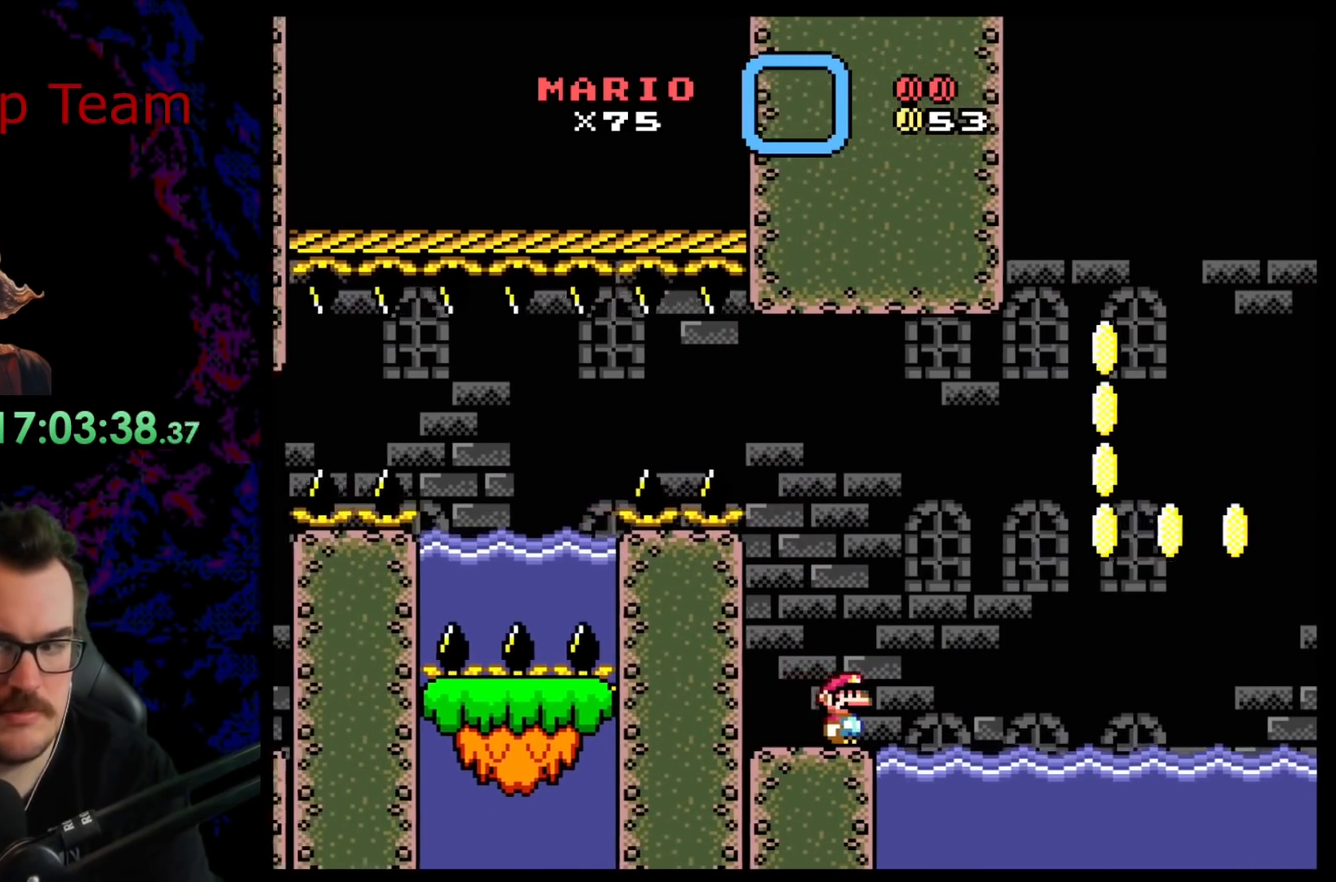
{"buttons": [], "events": [[467, "L1", "up"]]}
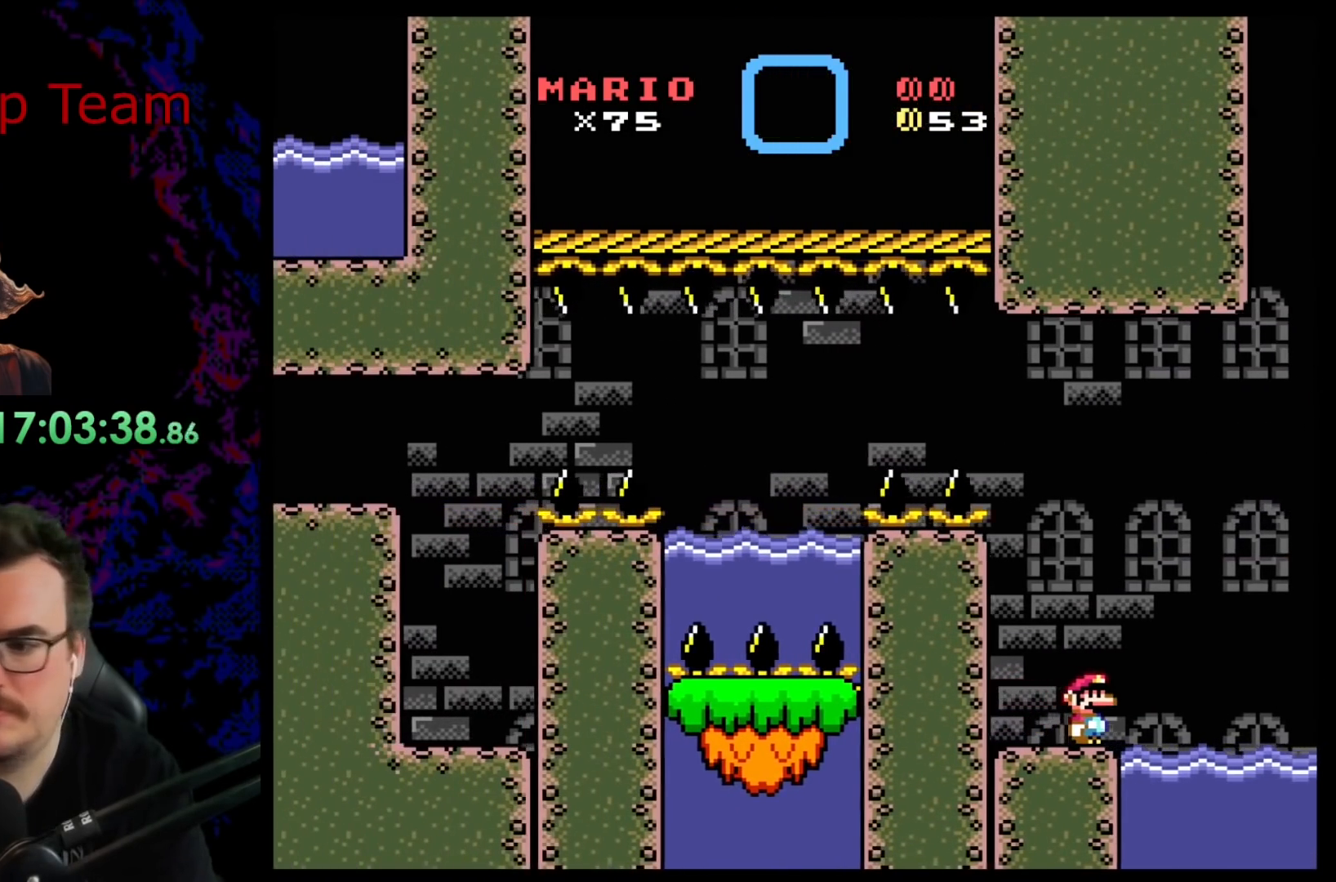
{"buttons": [], "events": []}
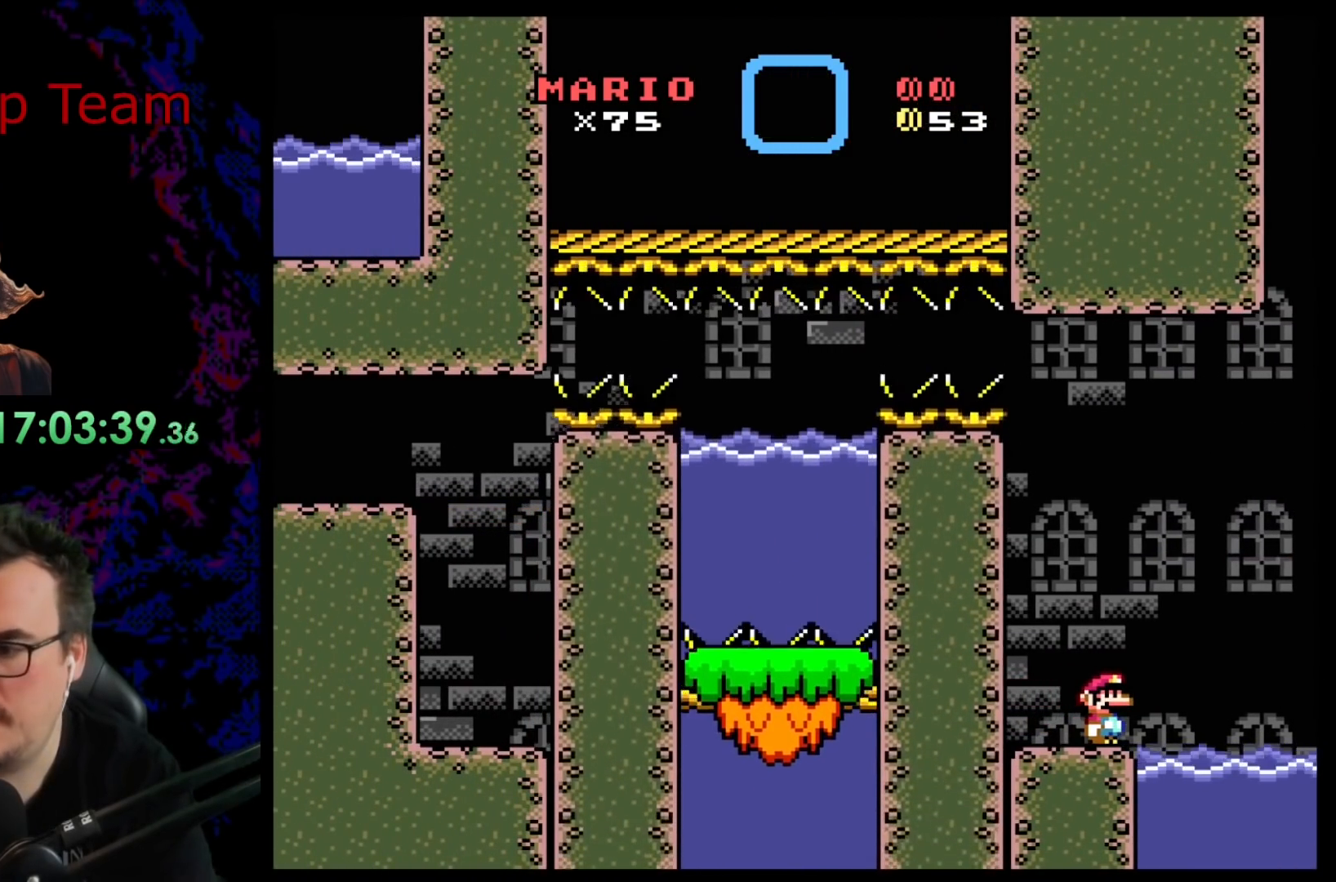
{"buttons": ["DPAD_LEFT"], "events": [[300, "DPAD_LEFT", "down"]]}
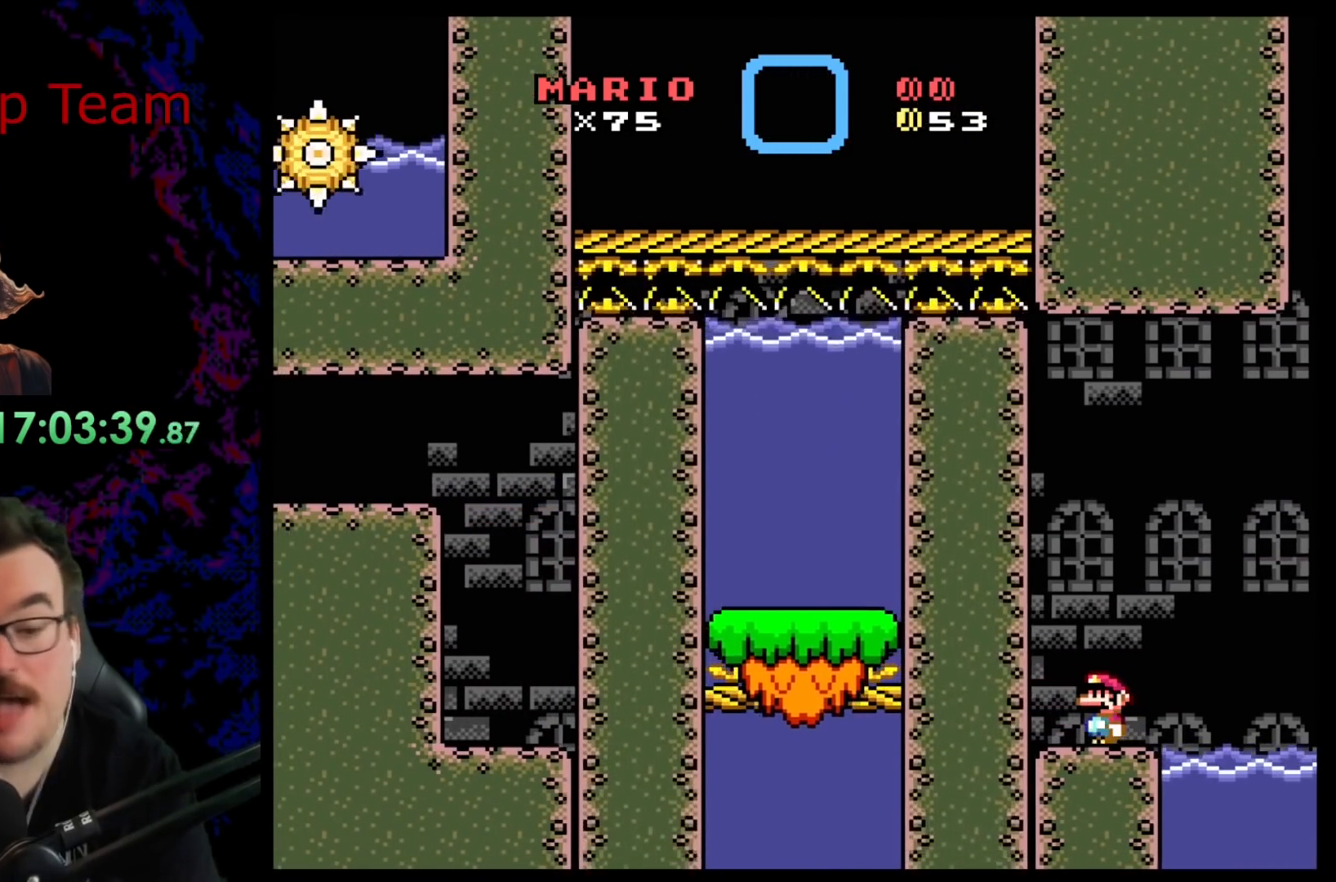
{"buttons": [], "events": [[33, "DPAD_LEFT", "up"]]}
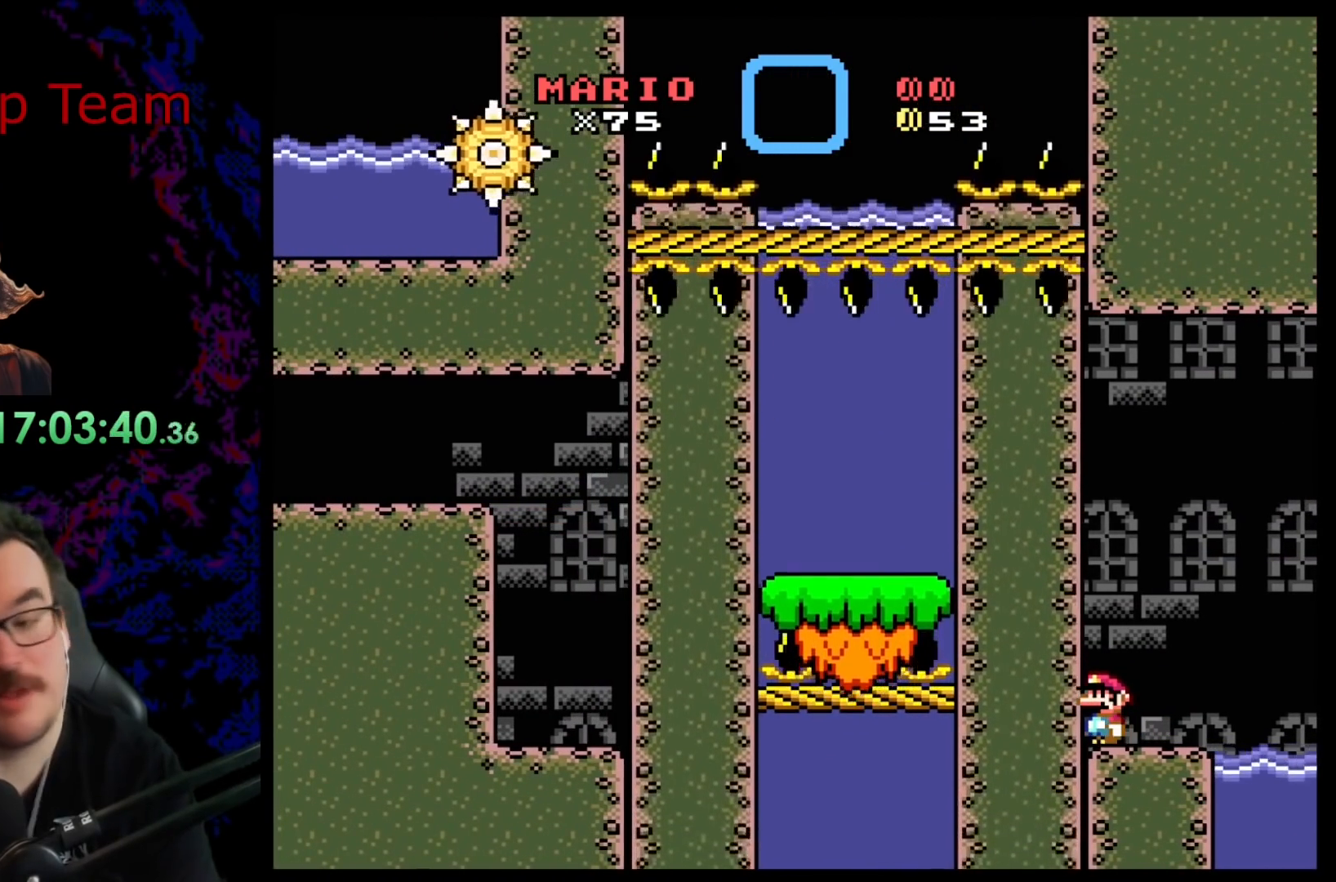
{"buttons": [], "events": [[383, "DPAD_RIGHT", "down"], [433, "DPAD_RIGHT", "up"]]}
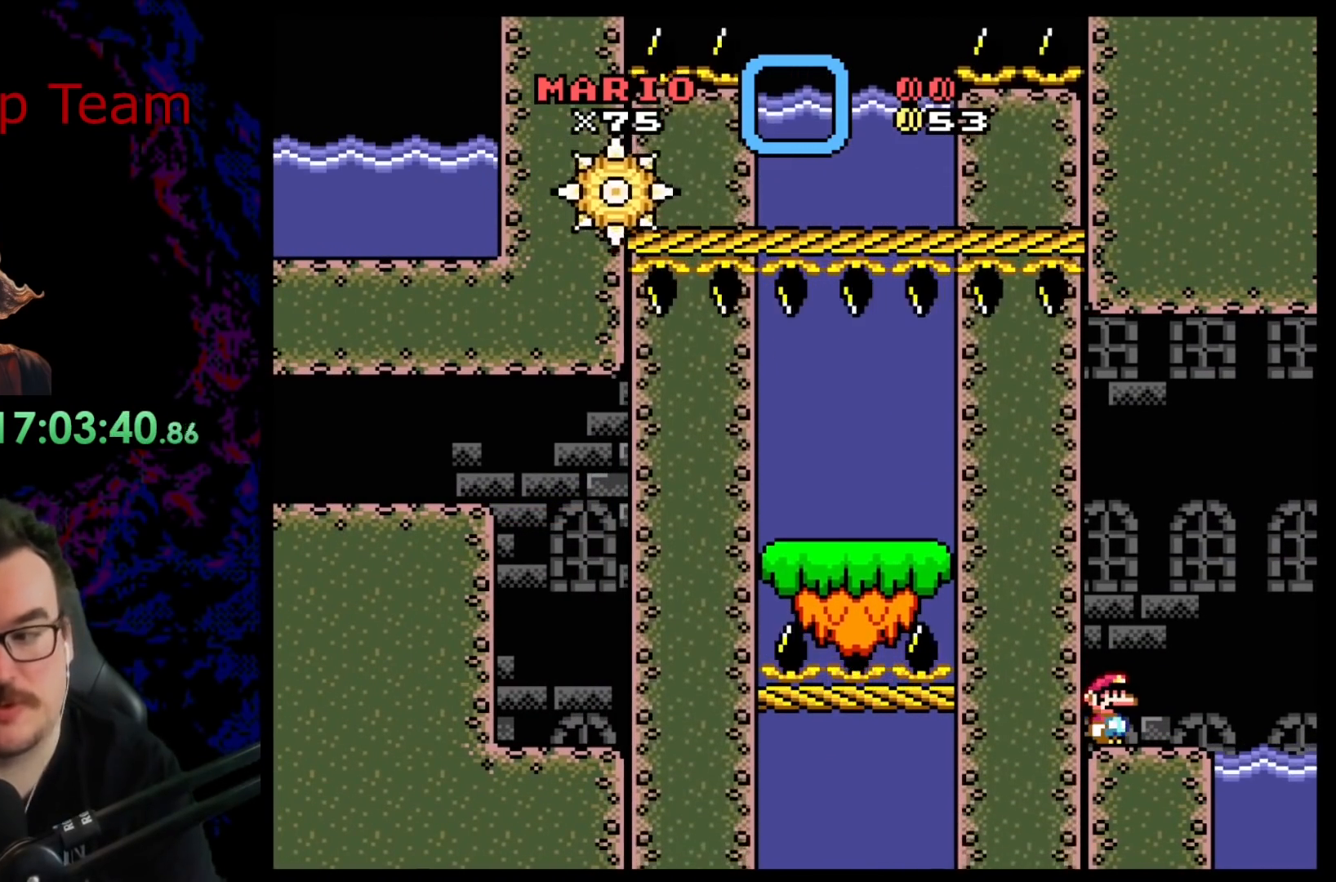
{"buttons": ["X"], "events": [[333, "DPAD_RIGHT", "down"], [350, "X", "down"], [417, "DPAD_RIGHT", "up"]]}
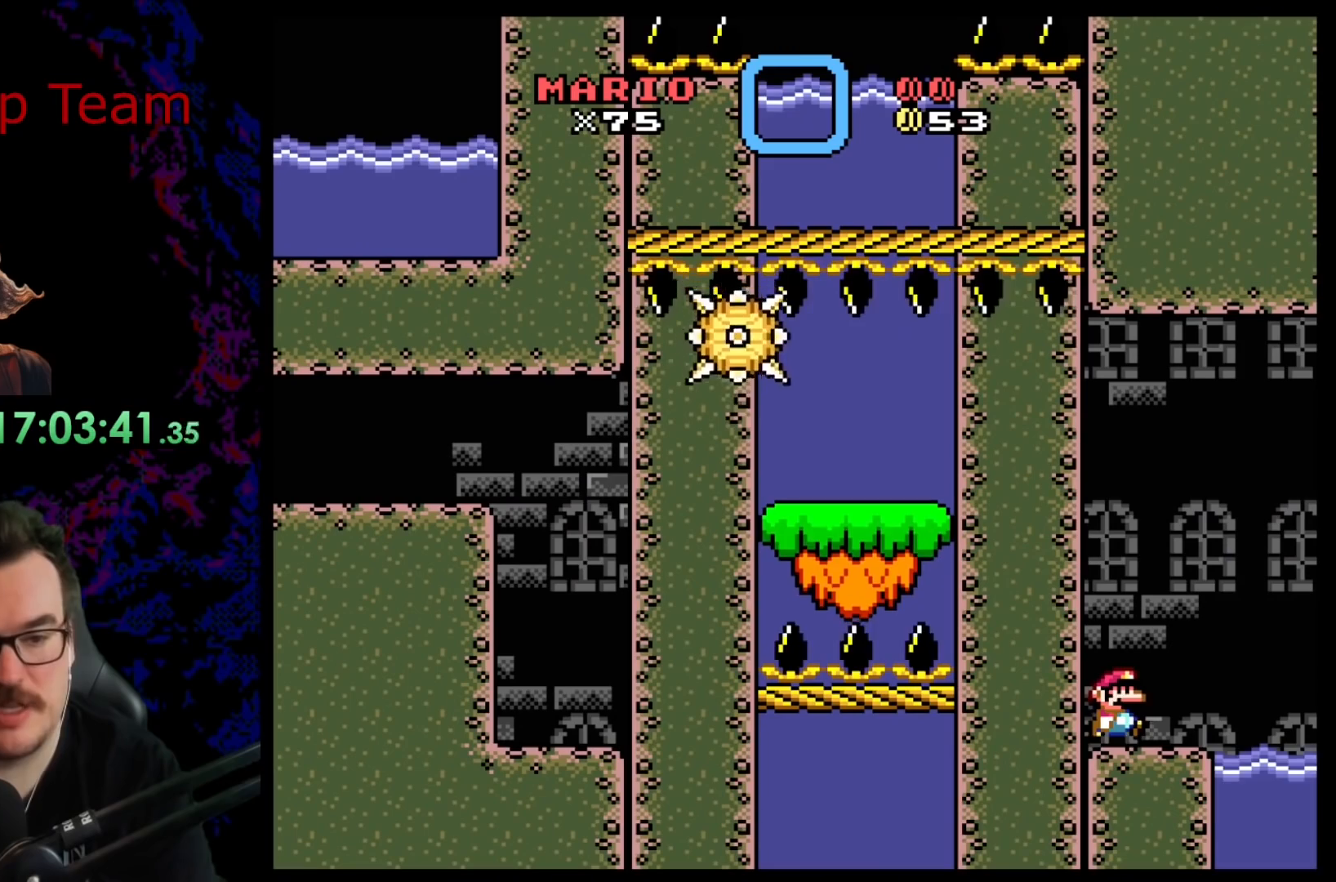
{"buttons": ["X"], "events": []}
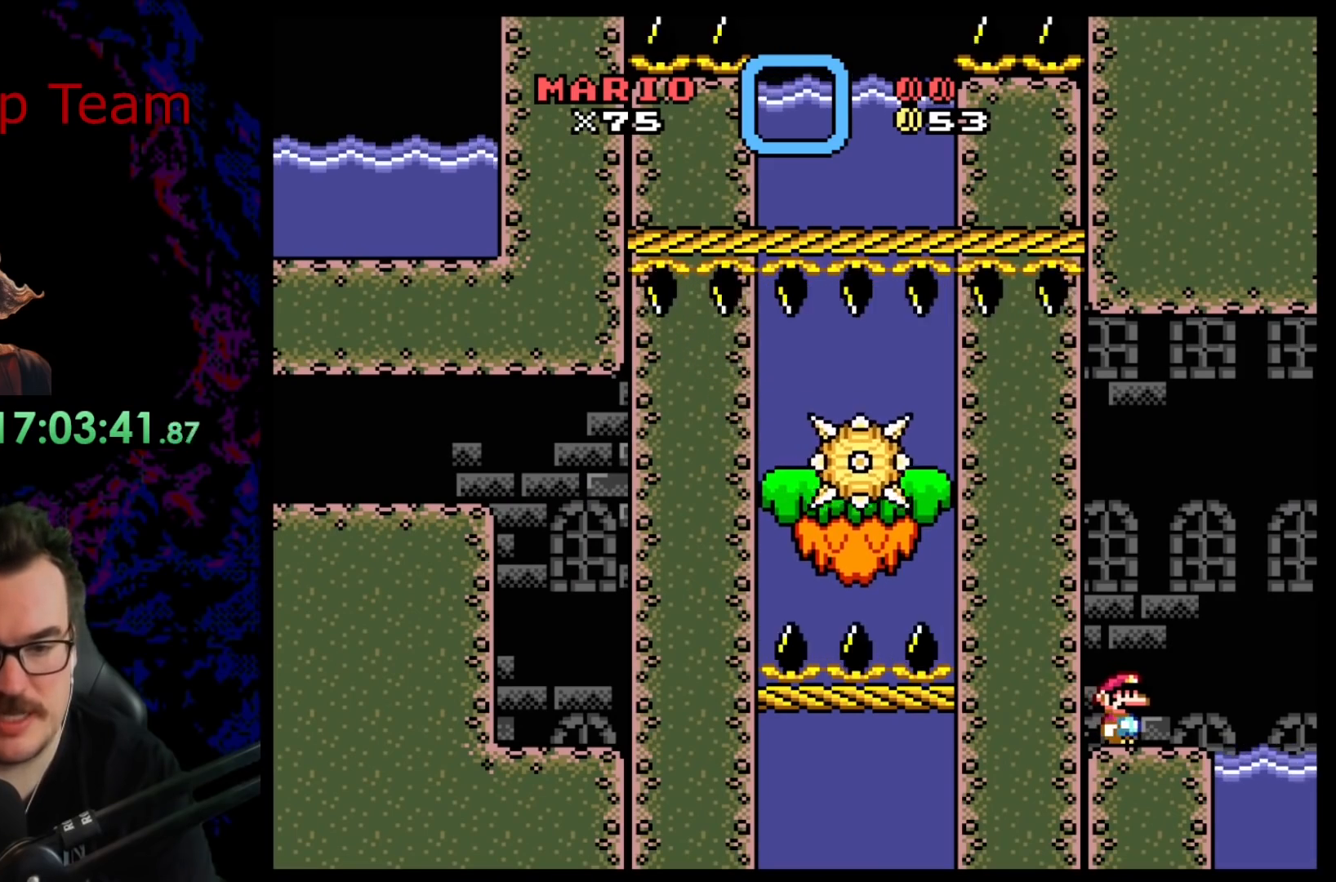
{"buttons": ["X", "DPAD_RIGHT"], "events": [[167, "DPAD_RIGHT", "down"], [217, "DPAD_RIGHT", "up"], [467, "DPAD_RIGHT", "down"]]}
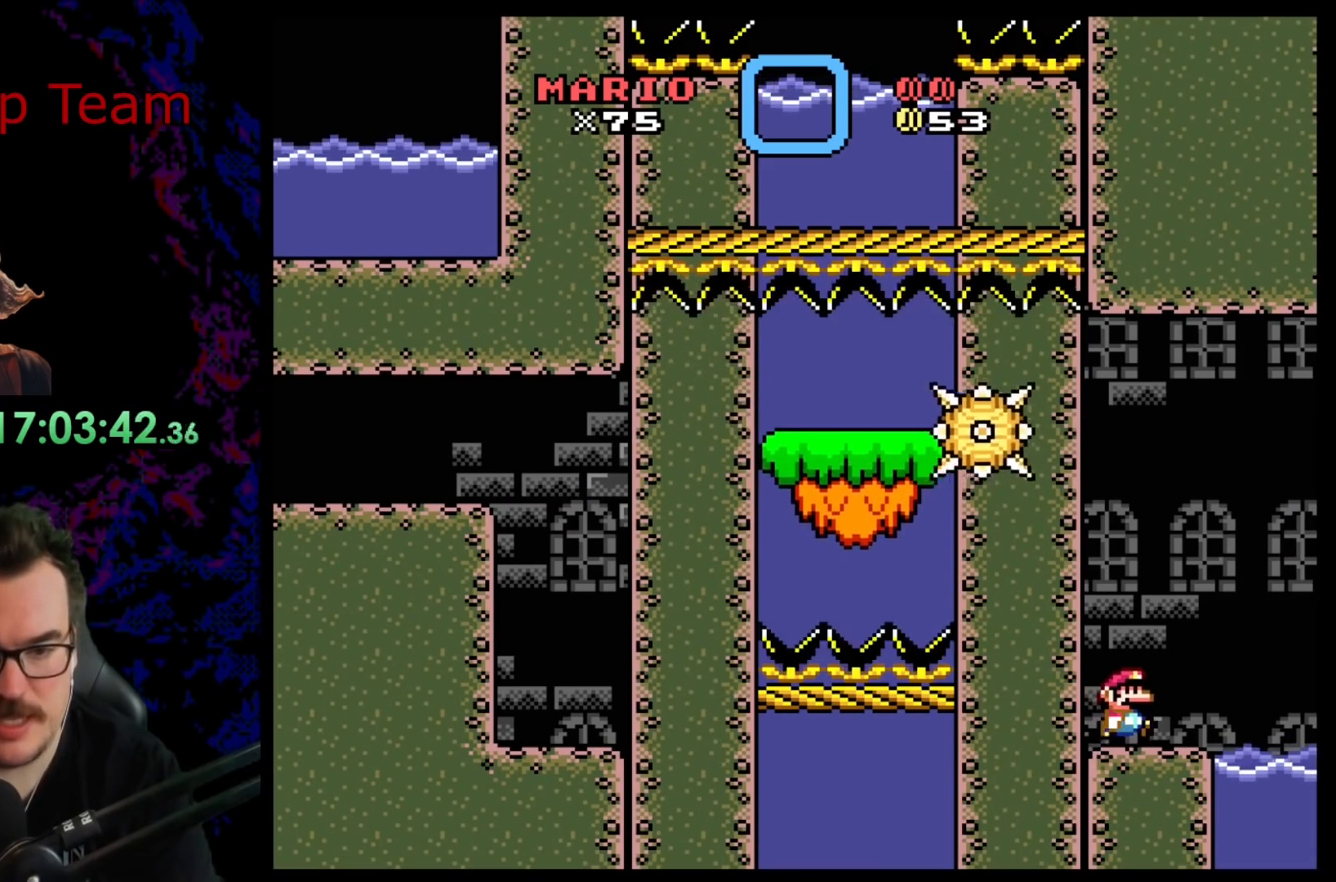
{"buttons": ["A", "X", "DPAD_RIGHT"], "events": [[17, "DPAD_RIGHT", "up"], [117, "DPAD_RIGHT", "down"], [333, "A", "down"]]}
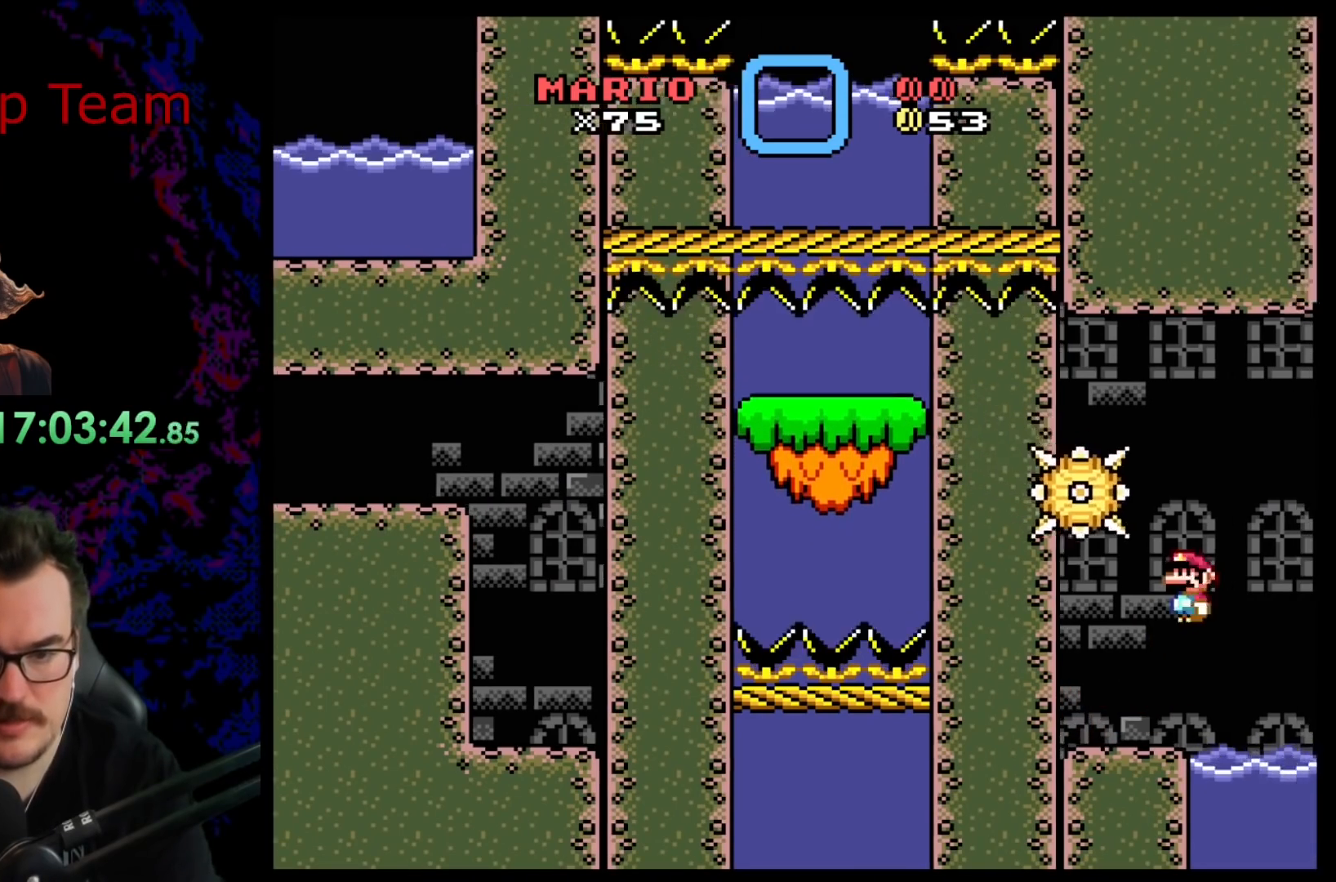
{"buttons": ["X", "DPAD_RIGHT"], "events": [[67, "DPAD_LEFT", "down"], [67, "DPAD_RIGHT", "up"], [300, "A", "up"], [300, "DPAD_LEFT", "up"], [367, "DPAD_RIGHT", "down"]]}
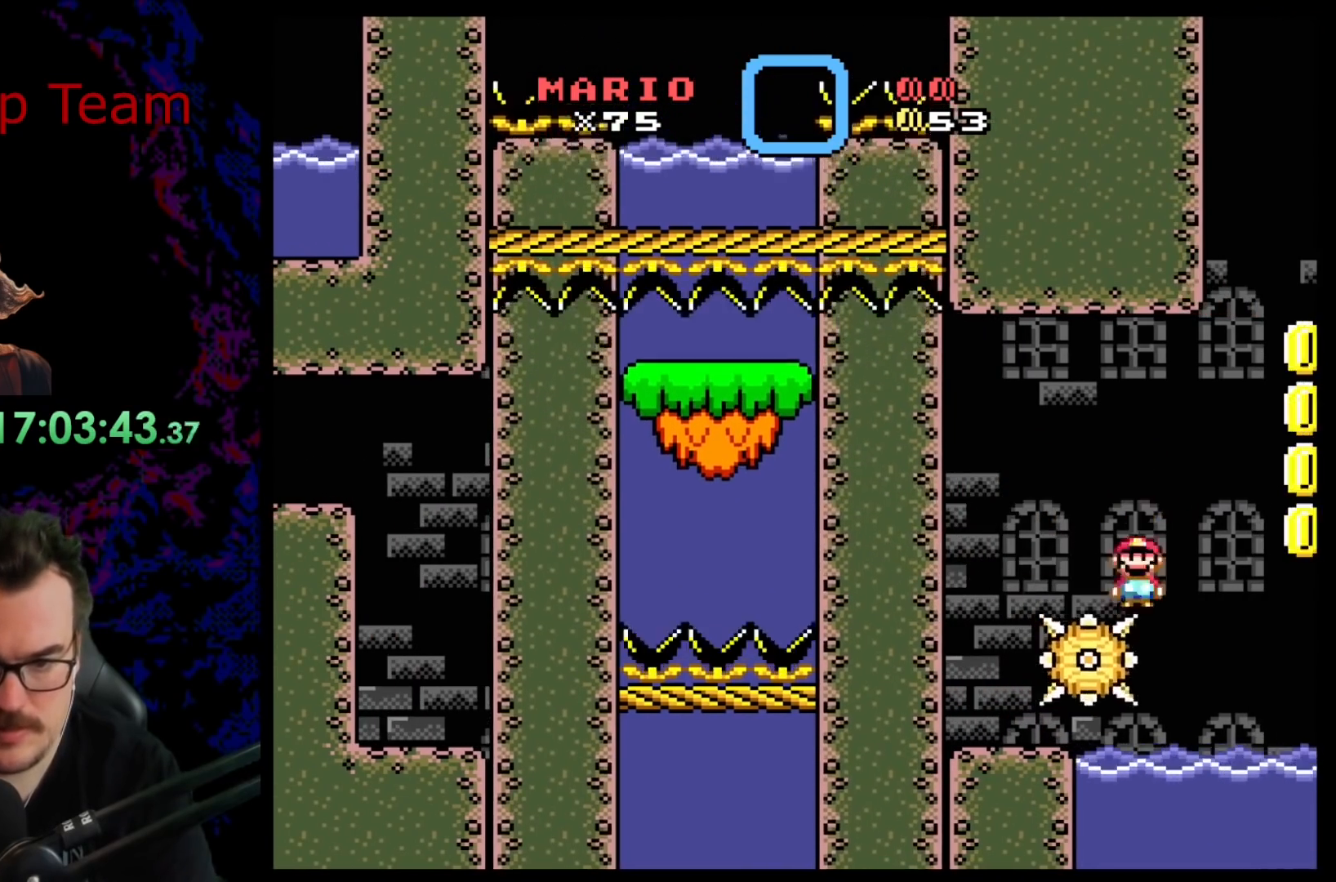
{"buttons": ["A", "X", "DPAD_RIGHT"], "events": [[33, "DPAD_RIGHT", "up"], [333, "A", "down"], [400, "DPAD_RIGHT", "down"]]}
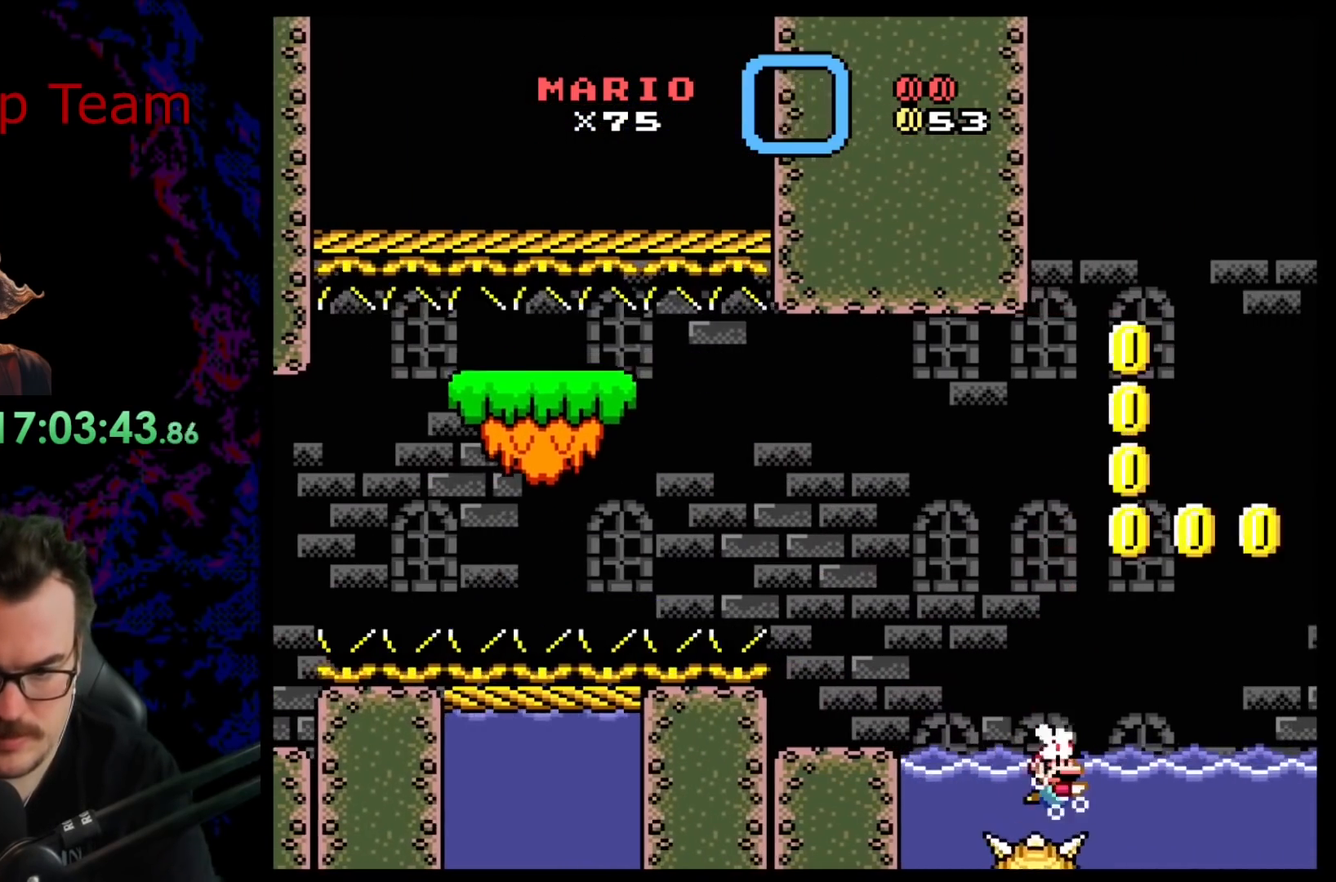
{"buttons": ["A", "X", "DPAD_UP", "DPAD_RIGHT"], "events": [[250, "A", "up"], [283, "DPAD_UP", "down"], [333, "DPAD_RIGHT", "up"], [367, "A", "down"], [383, "DPAD_RIGHT", "down"]]}